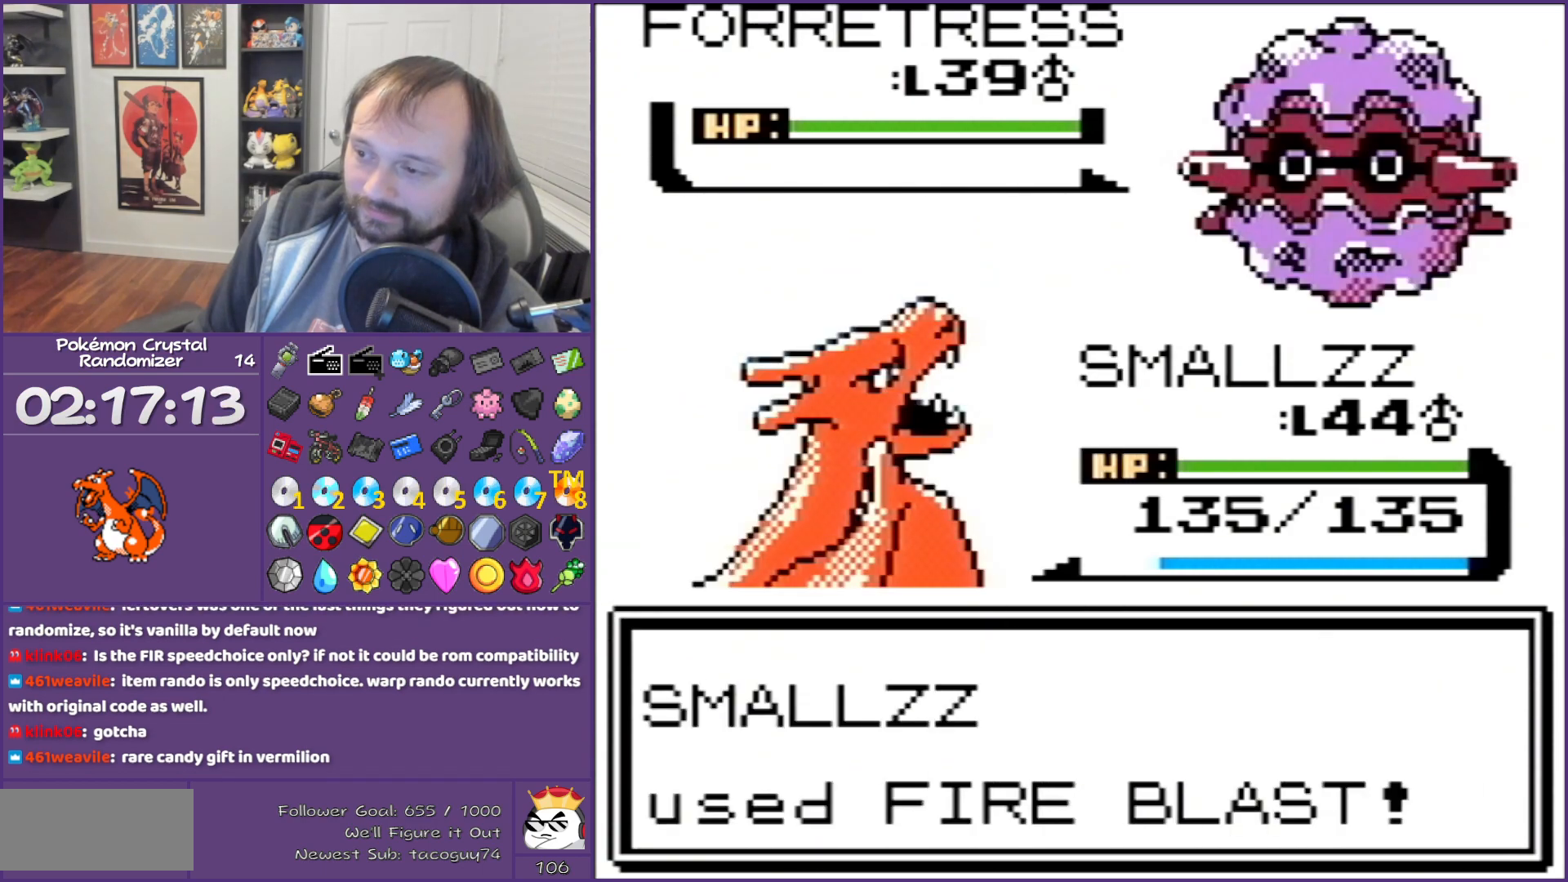
Gameplay with a controller (Nintendo layout); each line is a JSON object with the inputs held at the frame after it. "events" lists button and stick changes between this image and that frame as [ms after this image, input, new state], when the widget could be followed in between. Not read: L3 R3.
{"buttons": ["B"], "events": [[33, "A", "down"], [133, "A", "up"], [183, "A", "down"], [317, "A", "up"], [500, "B", "down"]]}
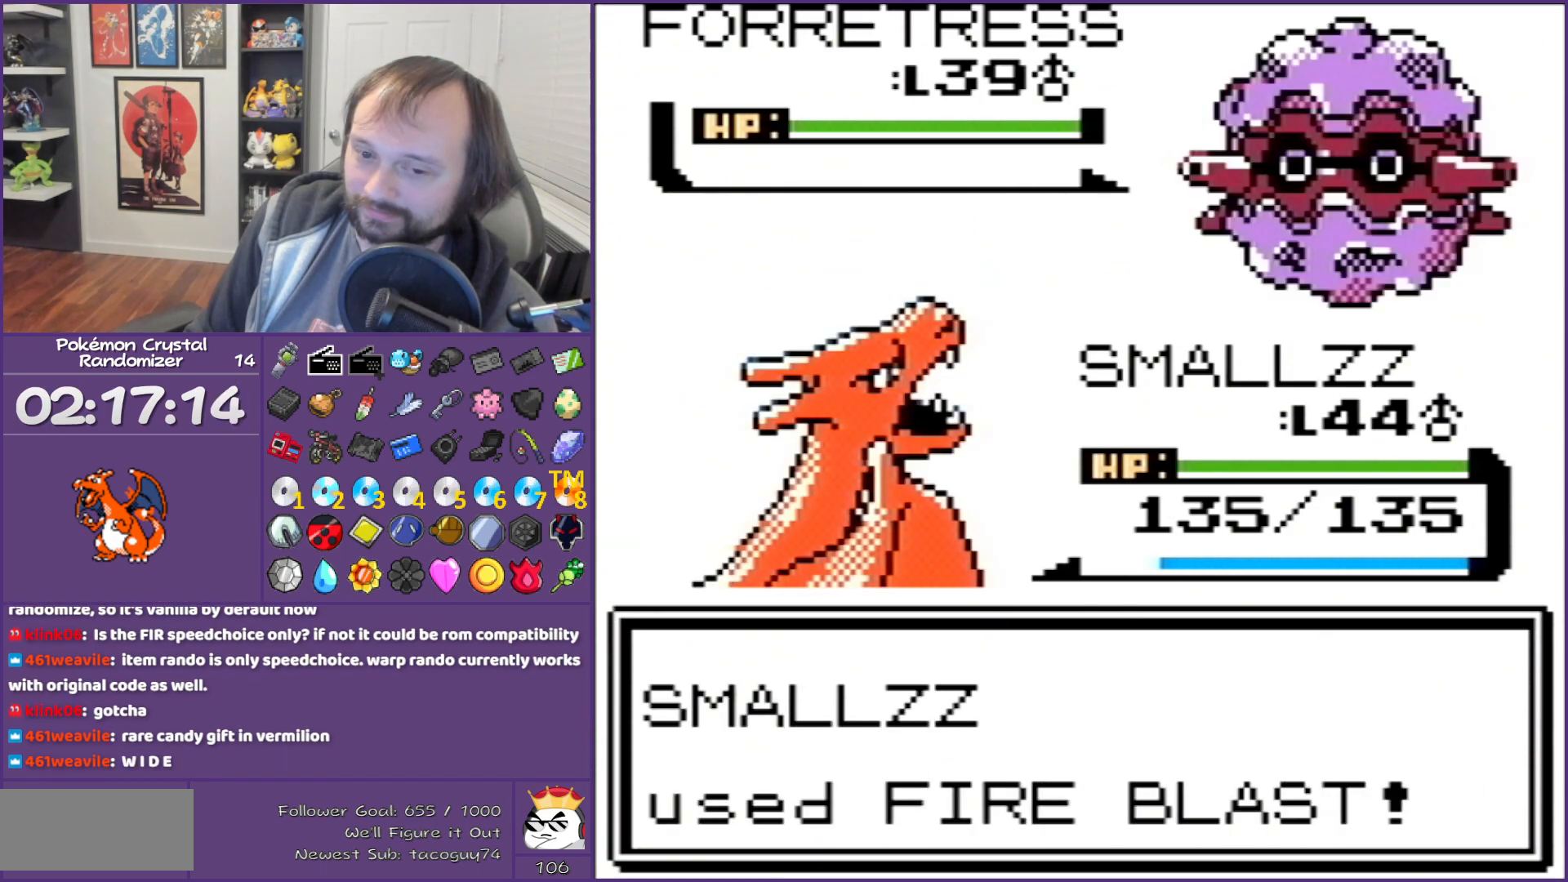
{"buttons": ["B"], "events": []}
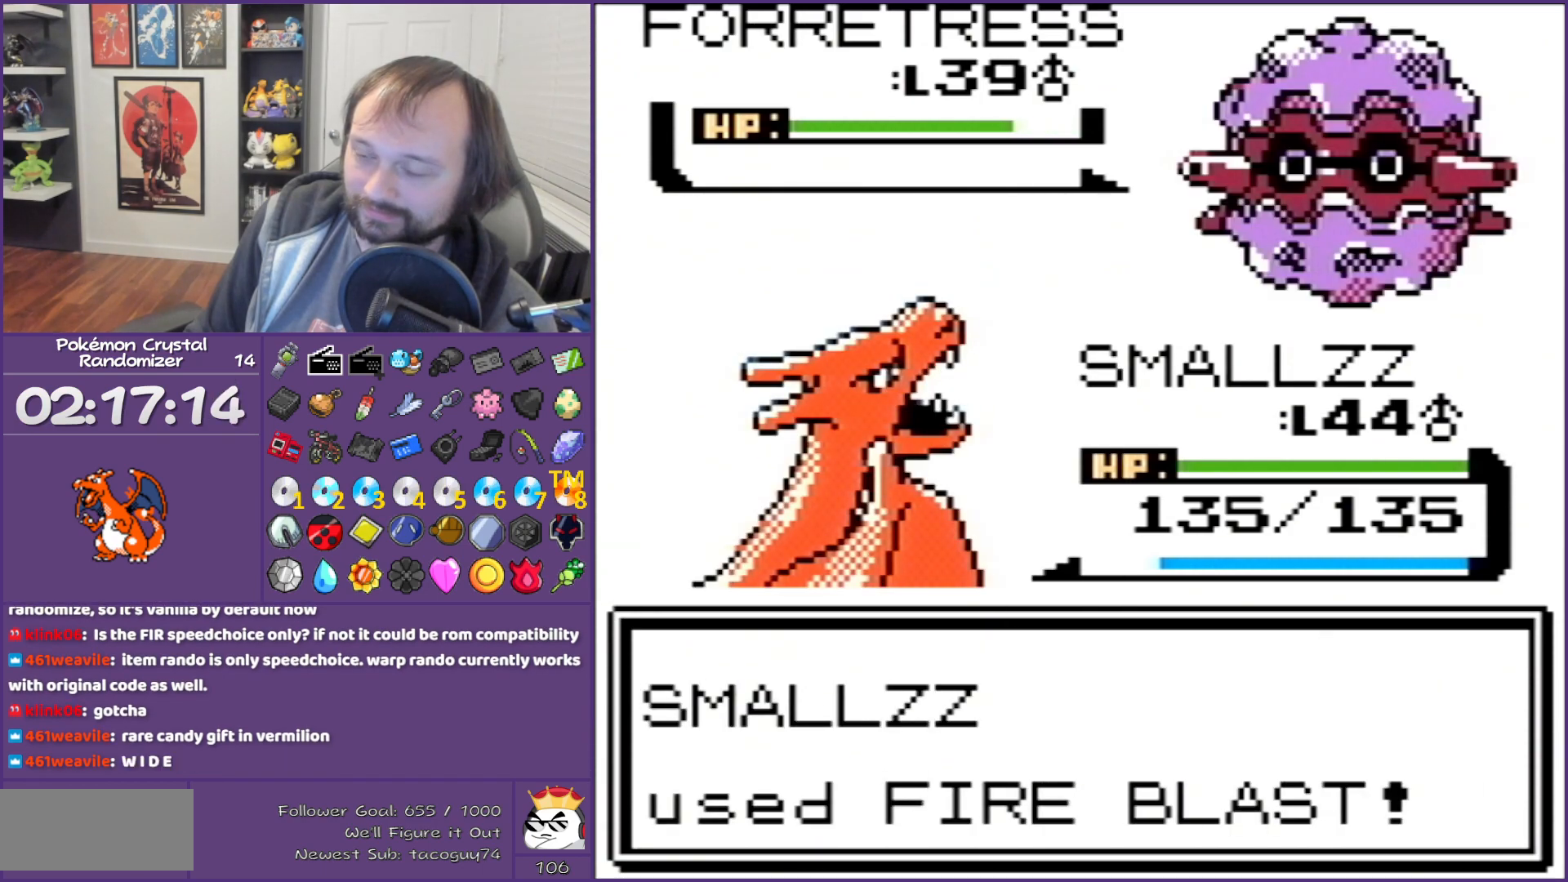
{"buttons": ["B"], "events": []}
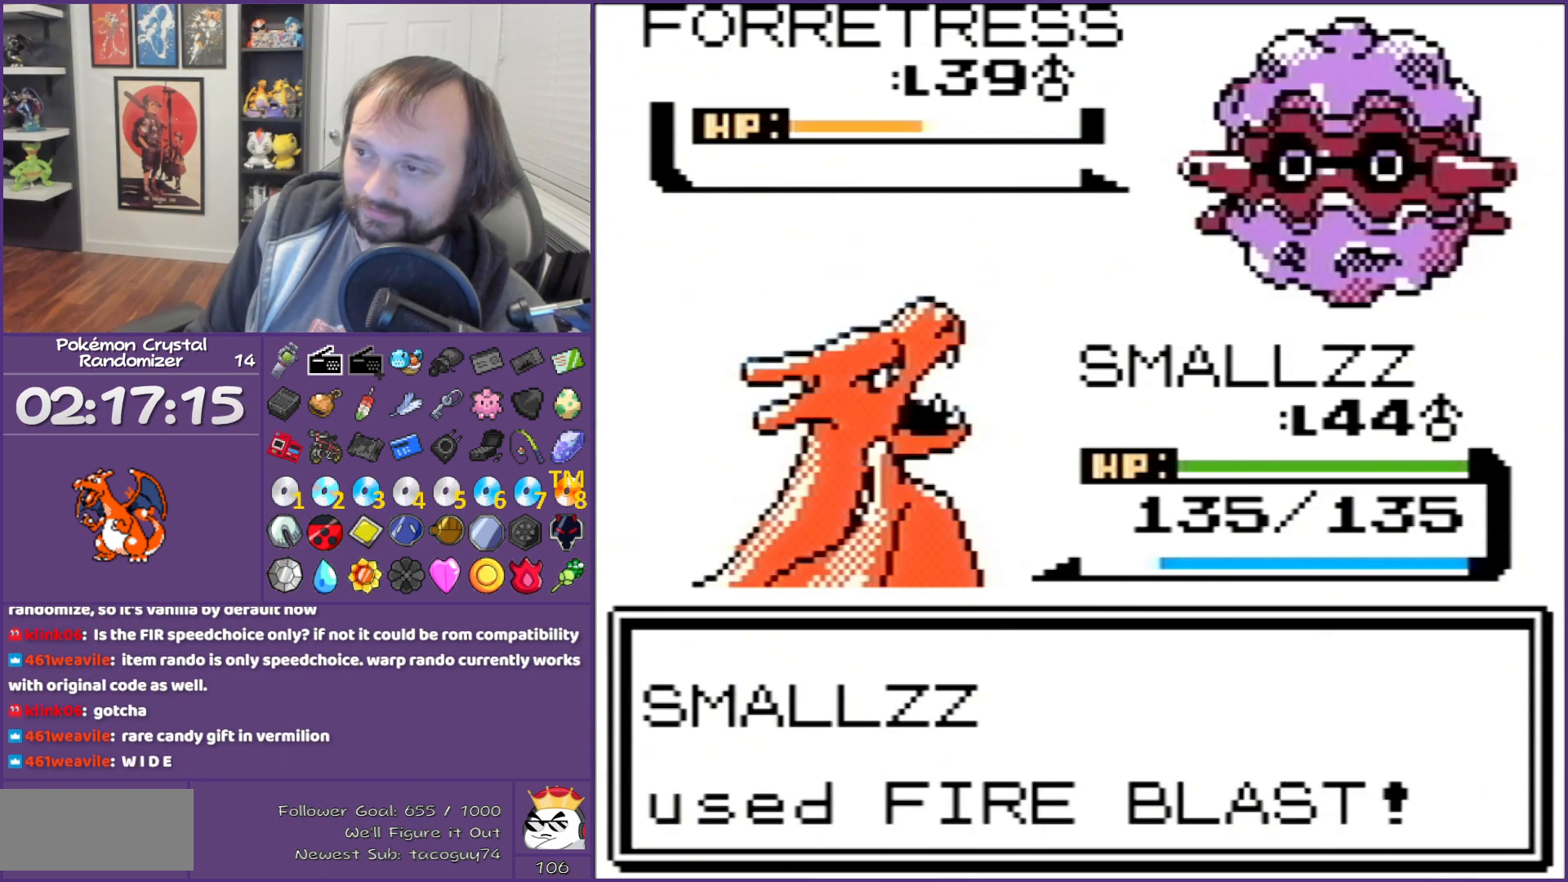
{"buttons": ["B"], "events": []}
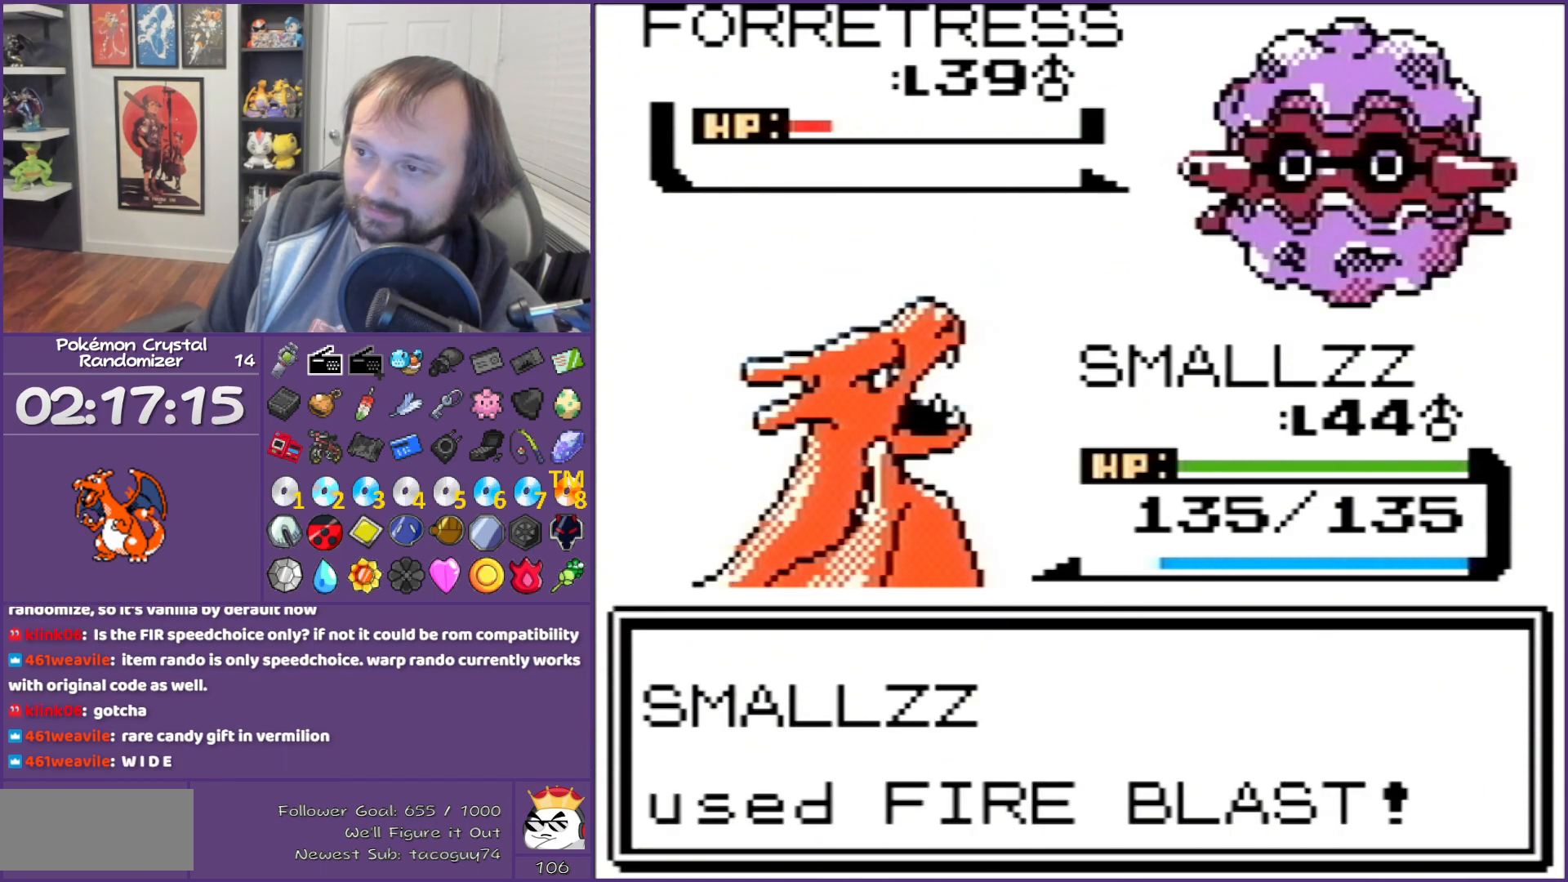
{"buttons": [], "events": [[250, "B", "up"], [317, "B", "down"], [433, "B", "up"]]}
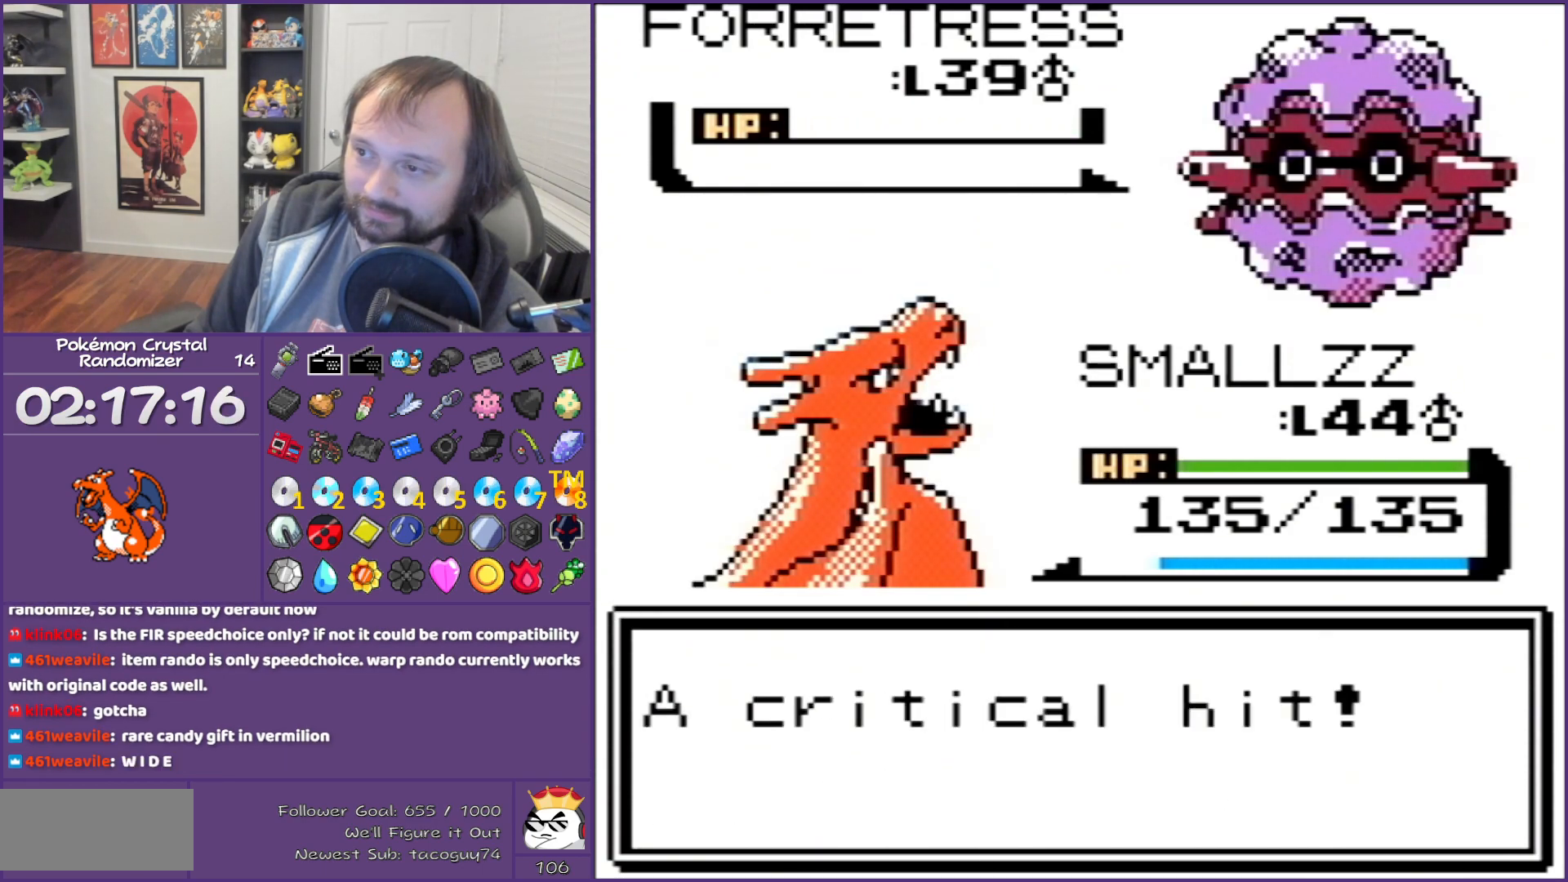
{"buttons": [], "events": [[217, "B", "down"], [317, "B", "up"], [367, "B", "down"], [467, "B", "up"]]}
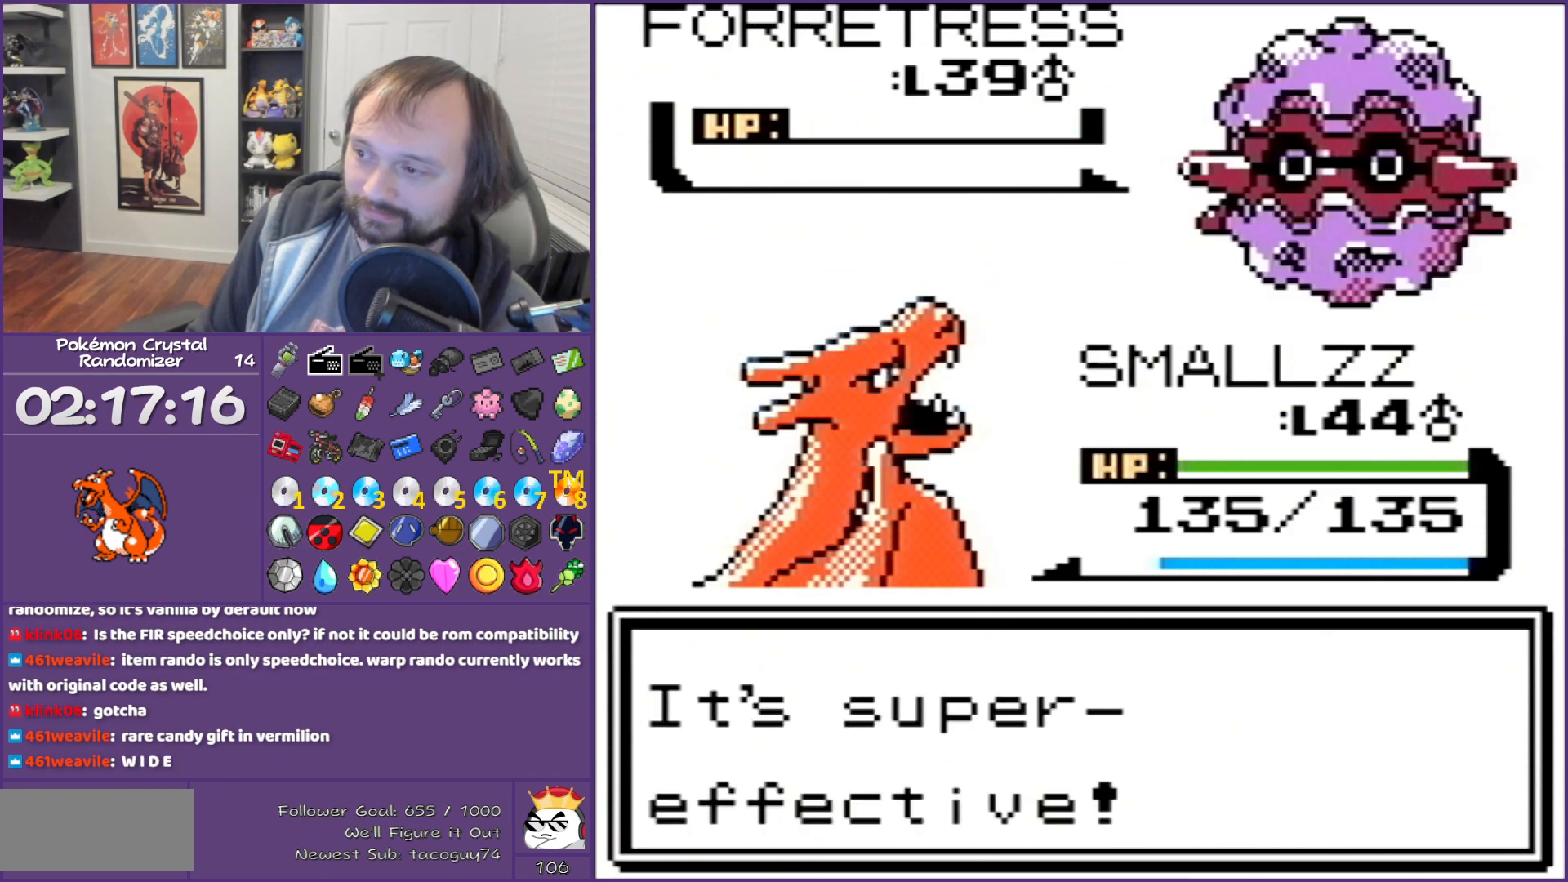
{"buttons": [], "events": [[100, "B", "down"], [500, "B", "up"]]}
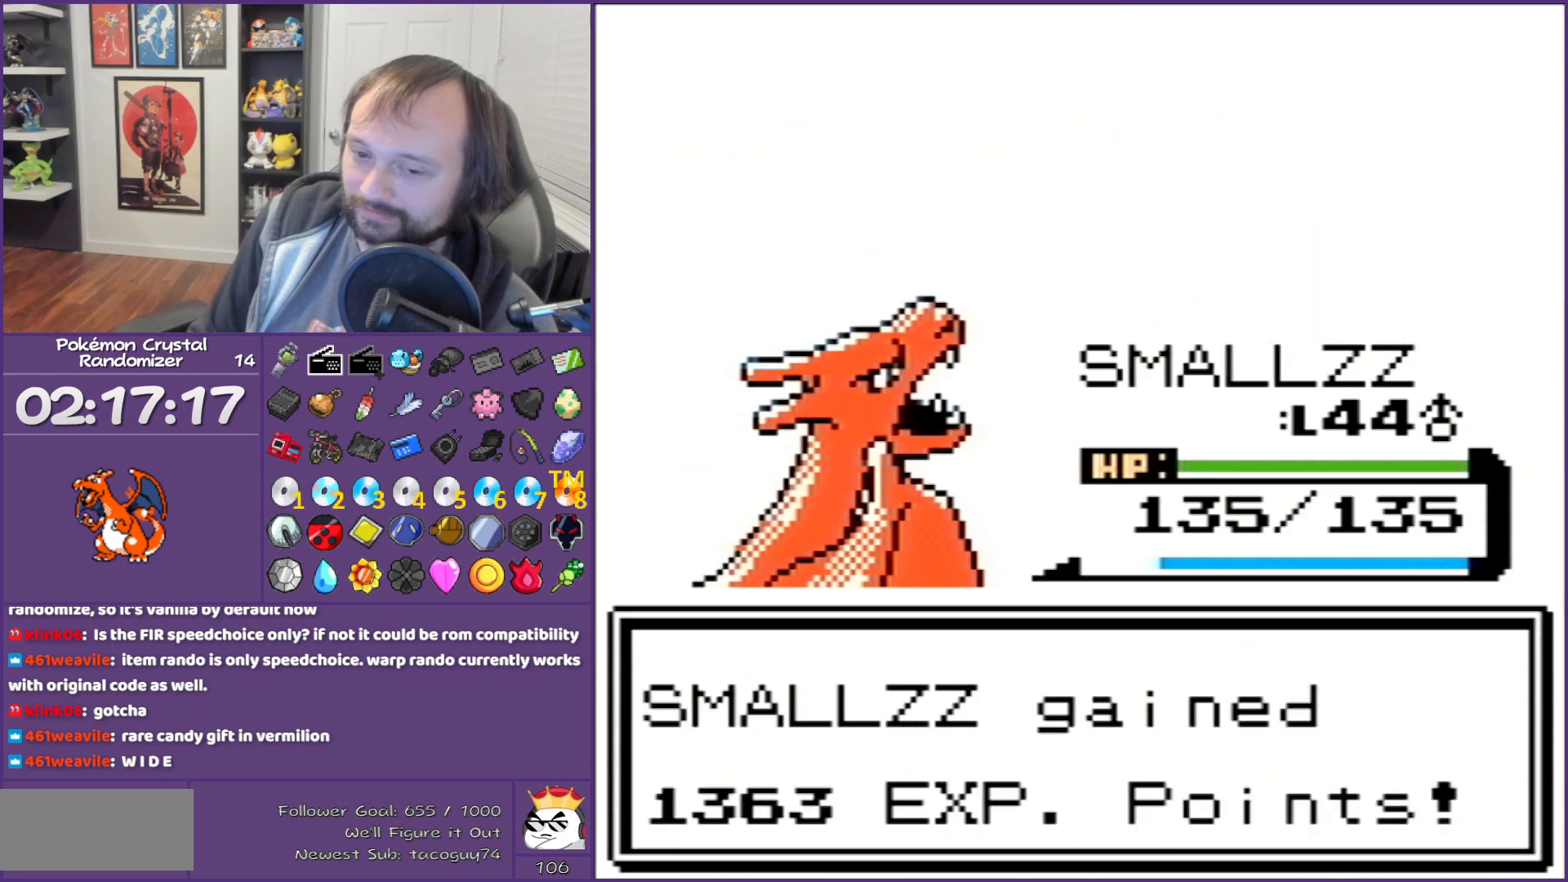
{"buttons": ["B"], "events": [[100, "B", "down"], [217, "B", "up"], [317, "B", "down"]]}
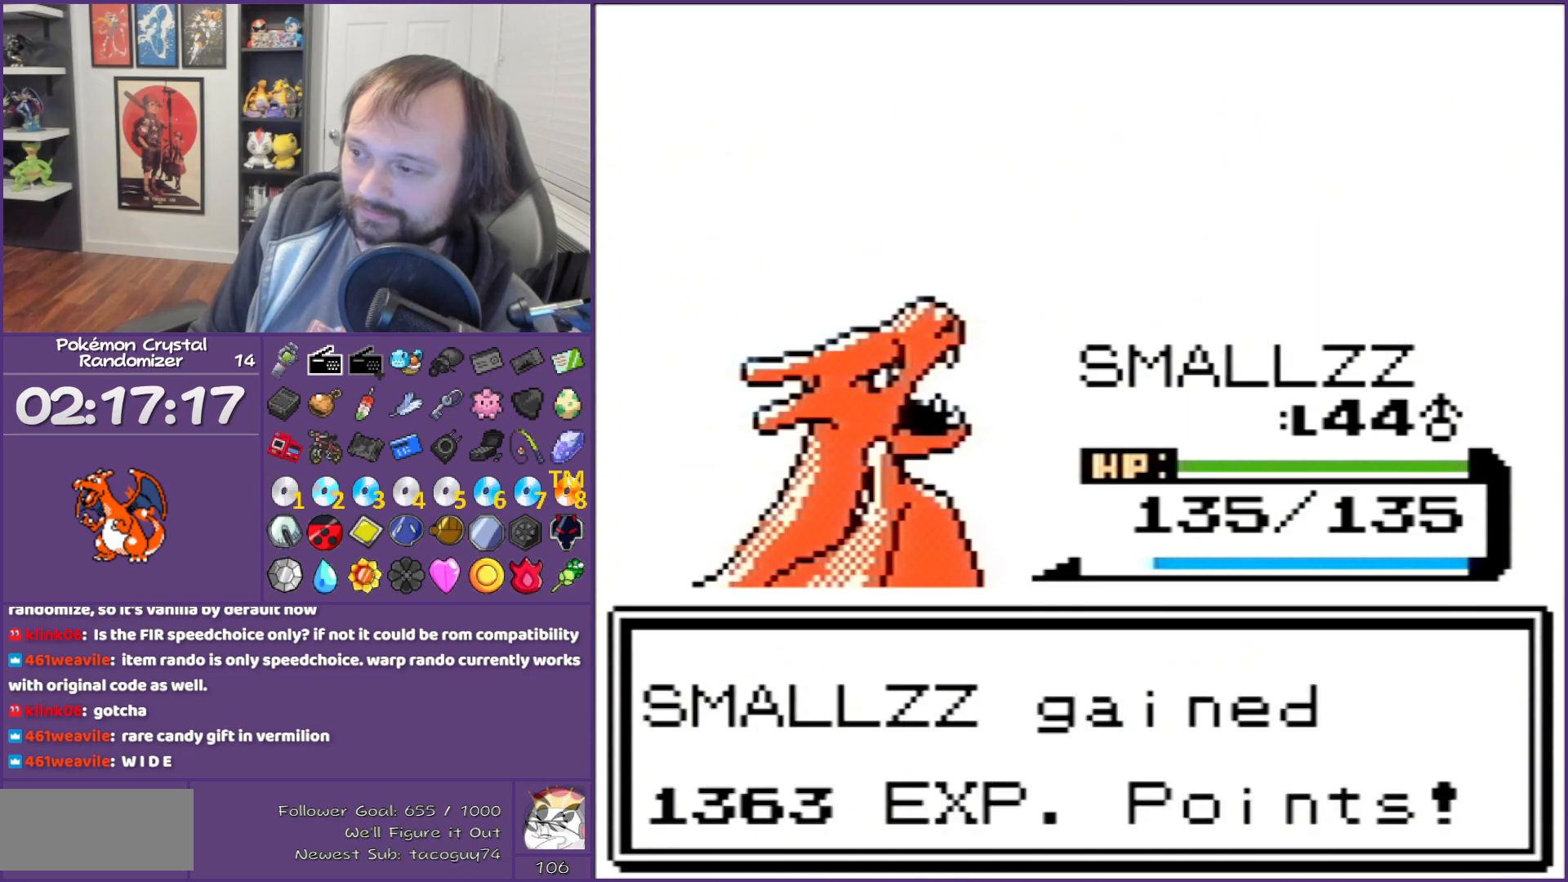
{"buttons": [], "events": [[117, "B", "up"], [183, "B", "down"], [333, "B", "up"], [367, "B", "down"], [500, "B", "up"]]}
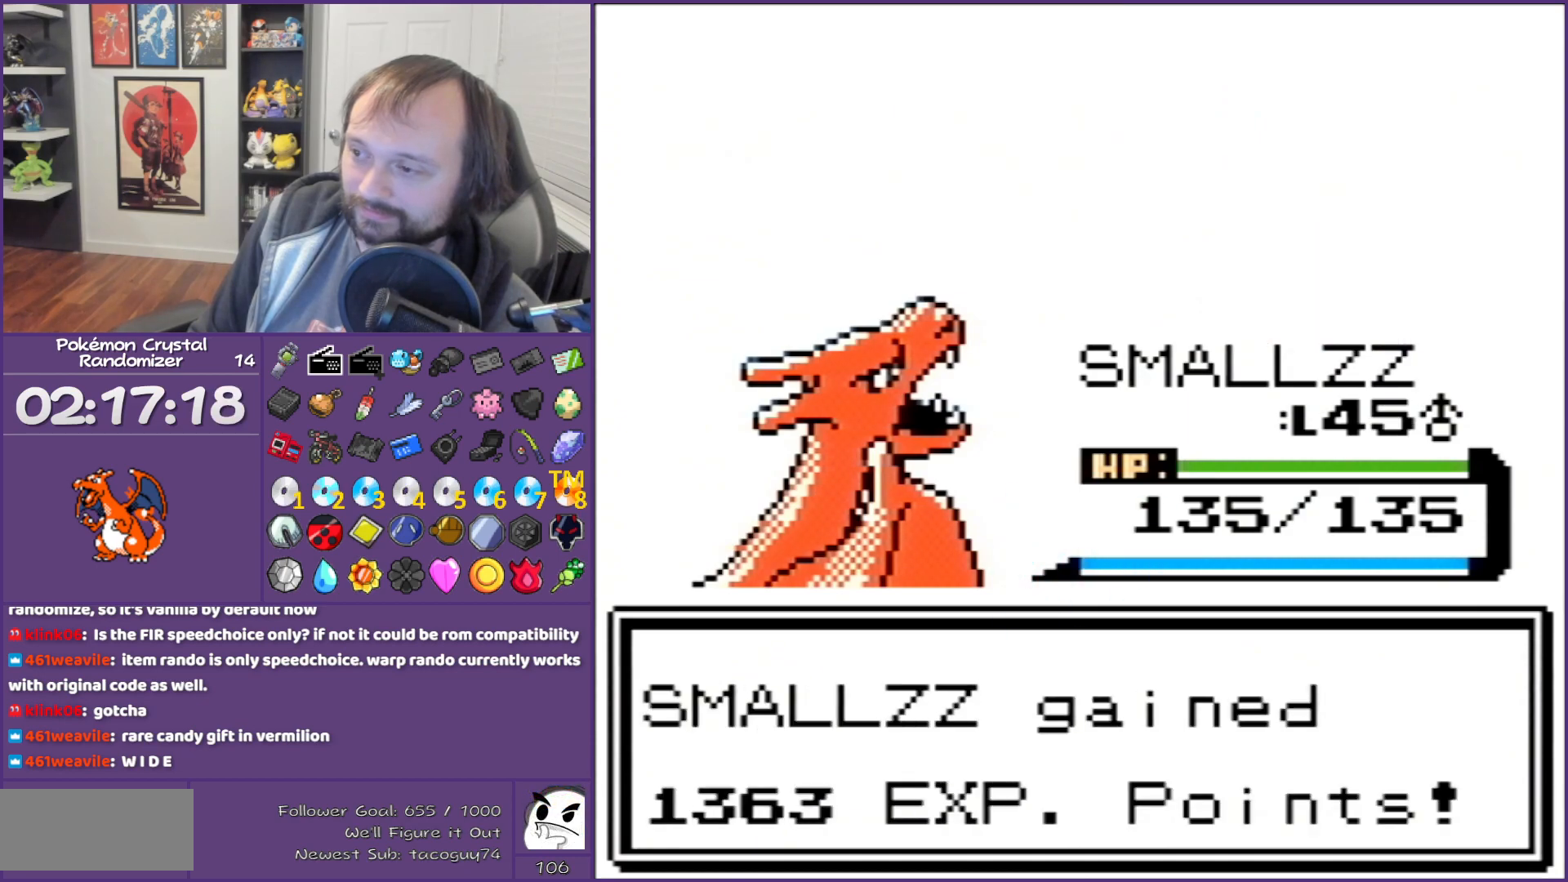
{"buttons": [], "events": [[100, "B", "down"], [367, "B", "up"]]}
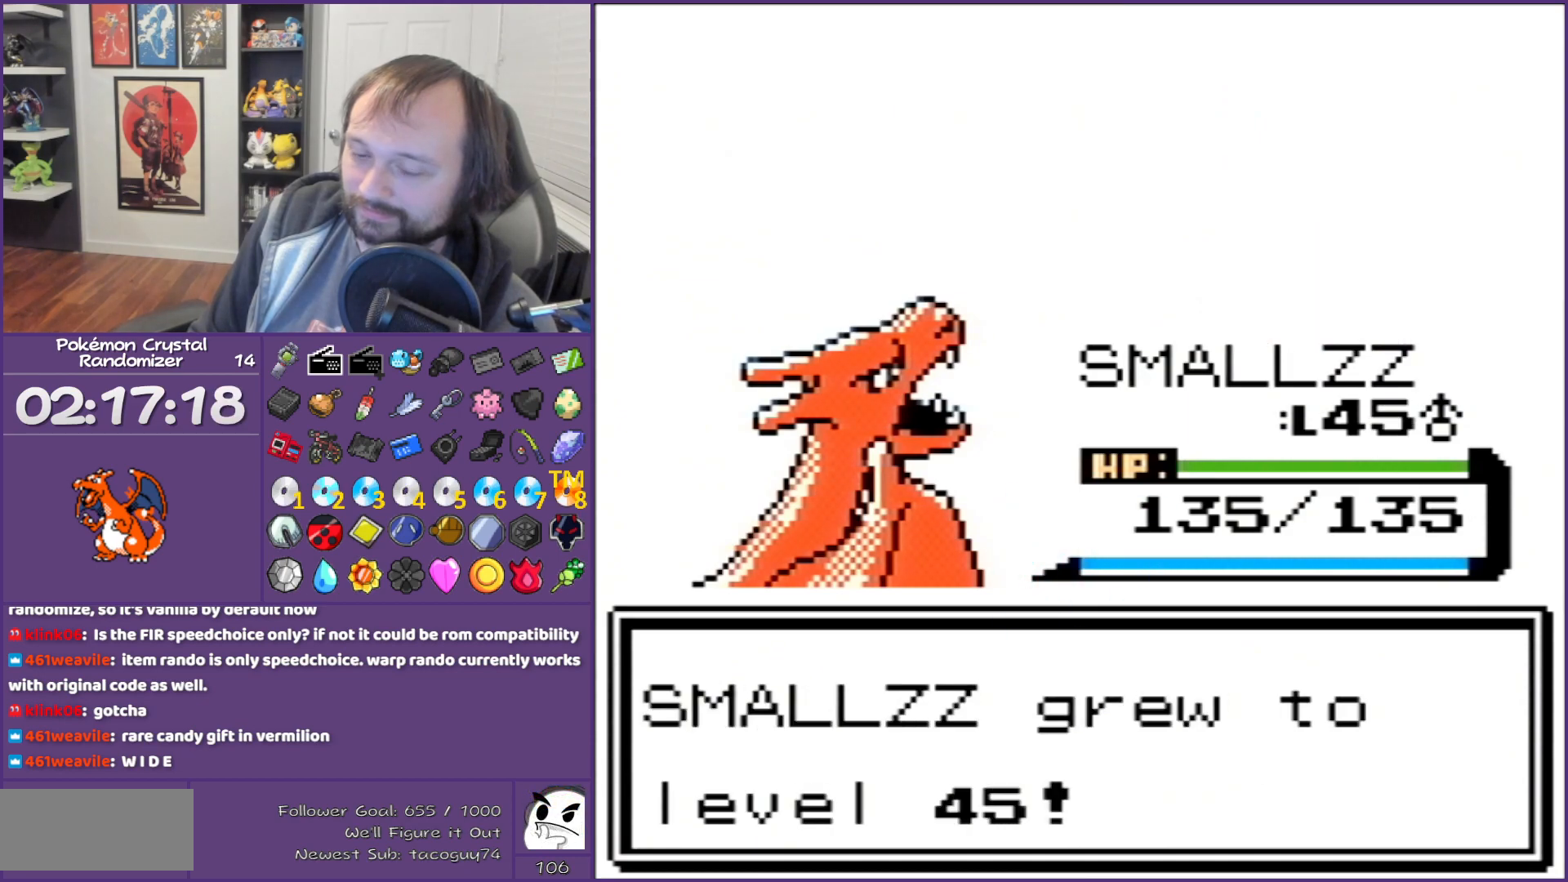
{"buttons": ["B"], "events": [[317, "B", "down"], [400, "B", "up"], [433, "B", "down"]]}
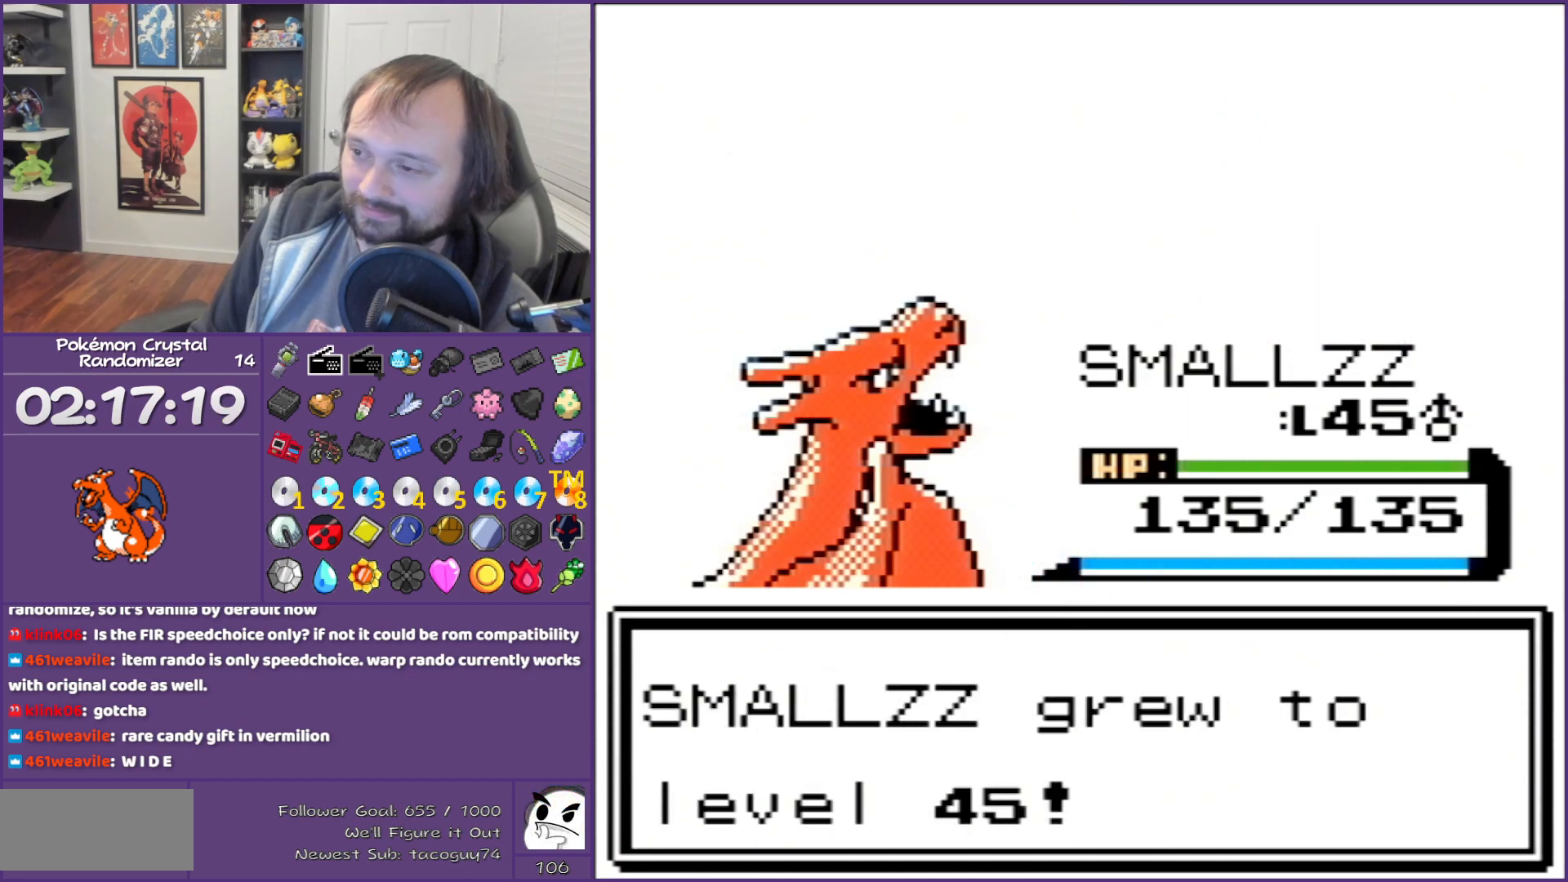
{"buttons": ["B"], "events": [[100, "B", "up"], [183, "B", "down"], [400, "B", "up"], [500, "B", "down"]]}
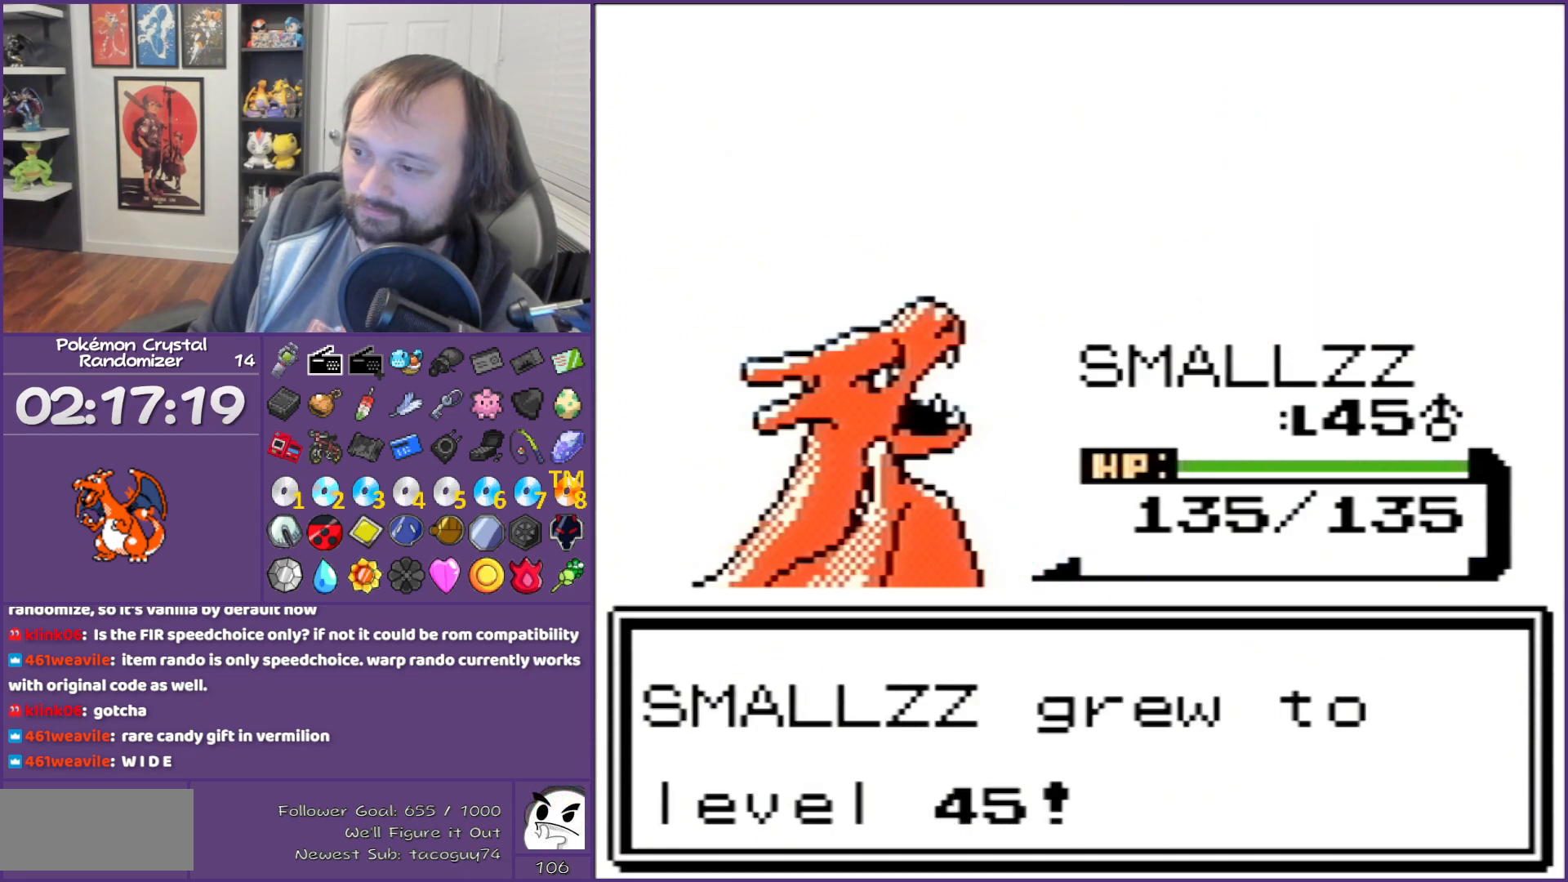
{"buttons": [], "events": [[167, "B", "up"], [200, "B", "down"], [300, "B", "up"]]}
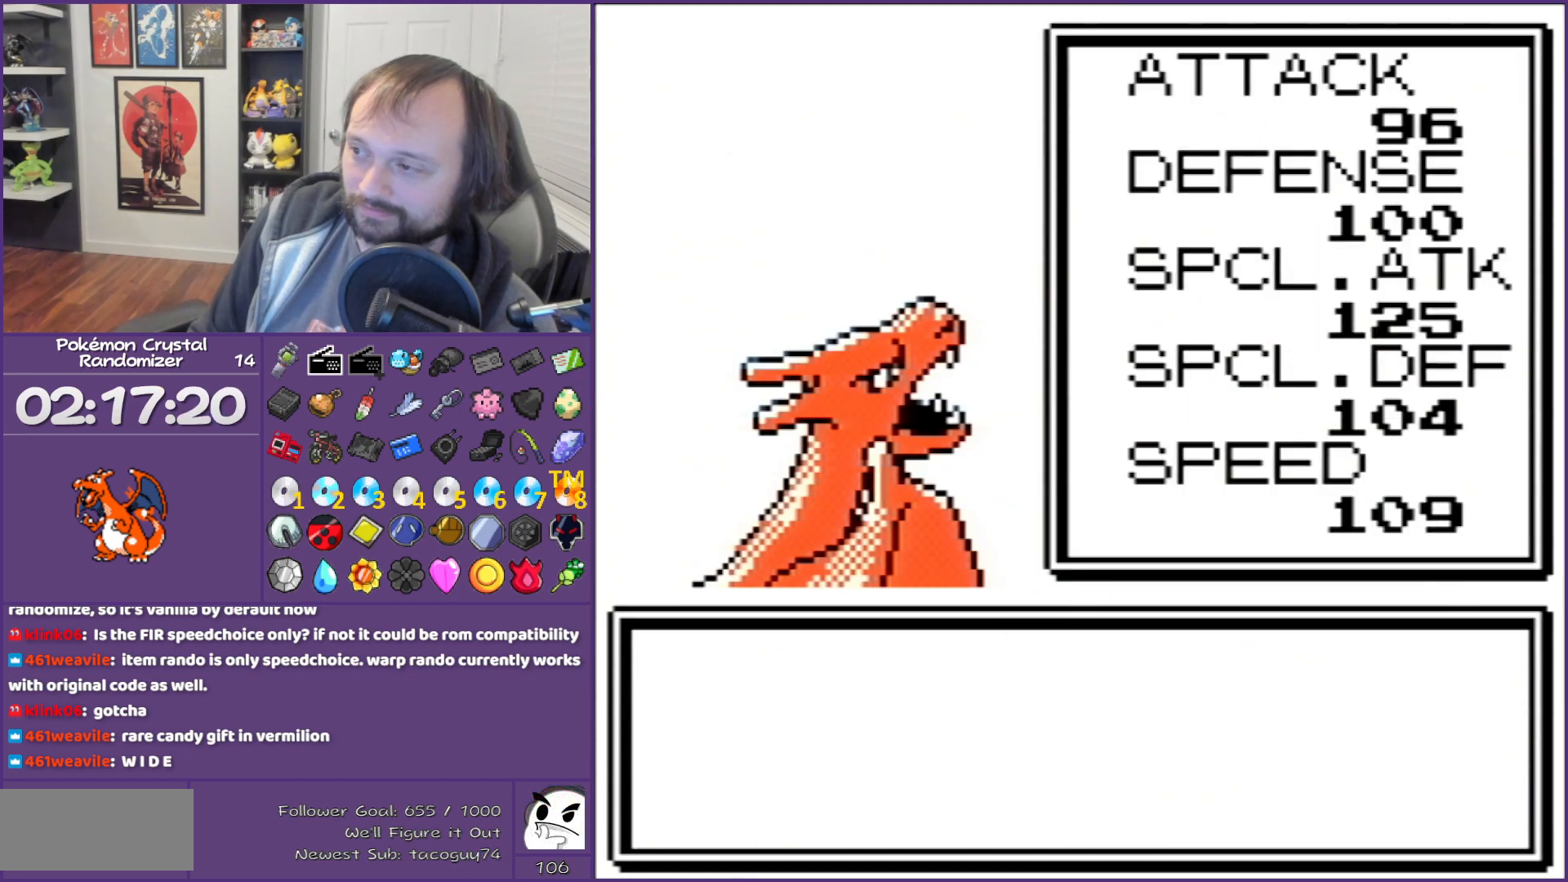
{"buttons": ["B"], "events": [[133, "B", "down"], [200, "B", "up"], [450, "B", "down"]]}
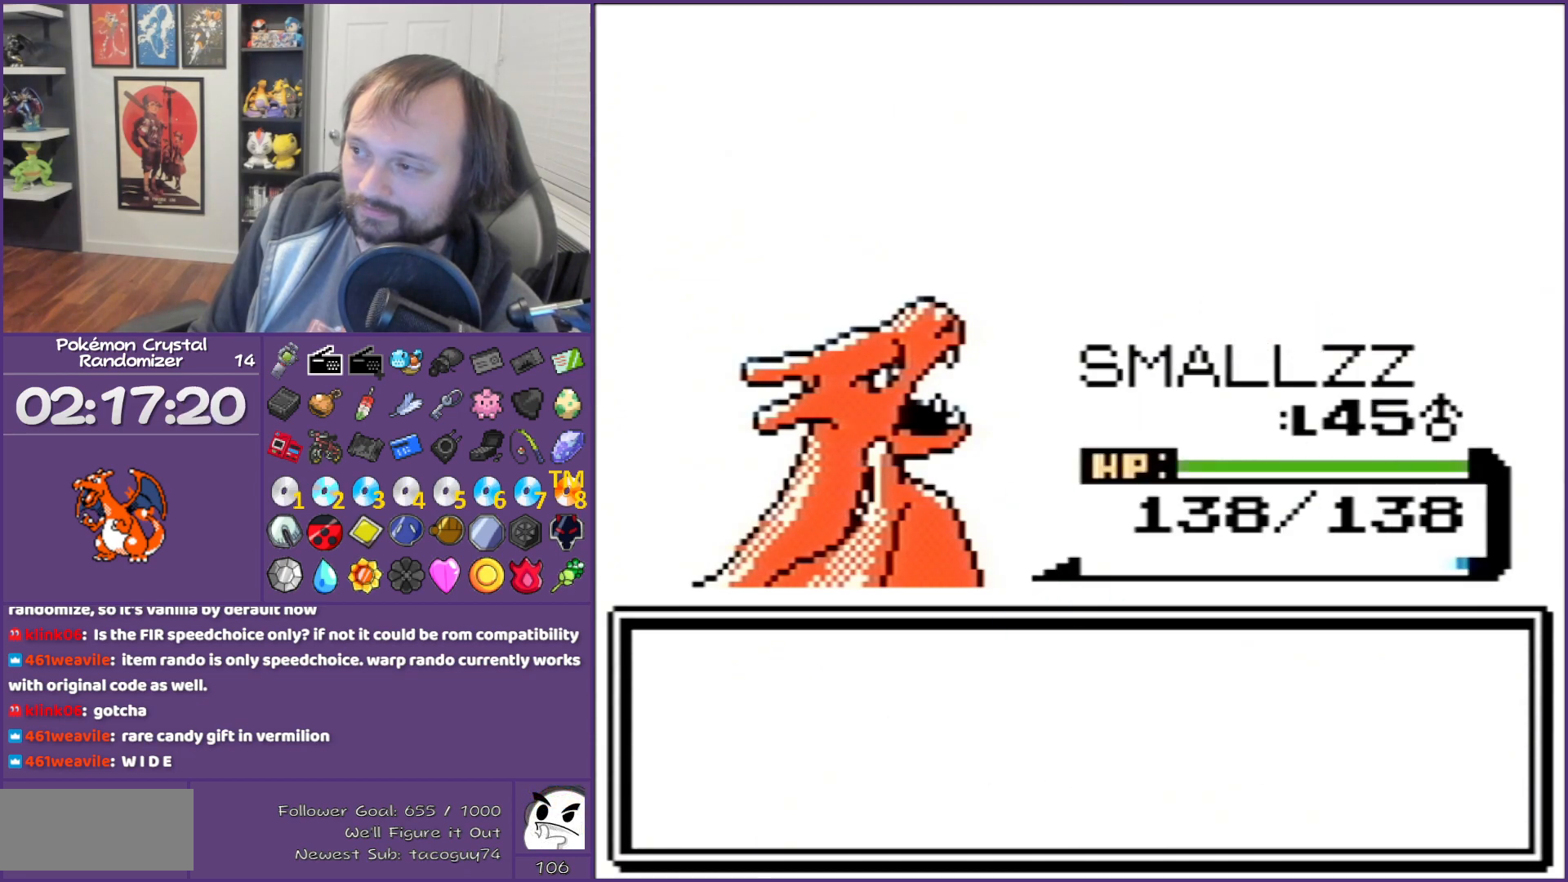
{"buttons": ["B"], "events": [[50, "B", "up"], [133, "B", "down"]]}
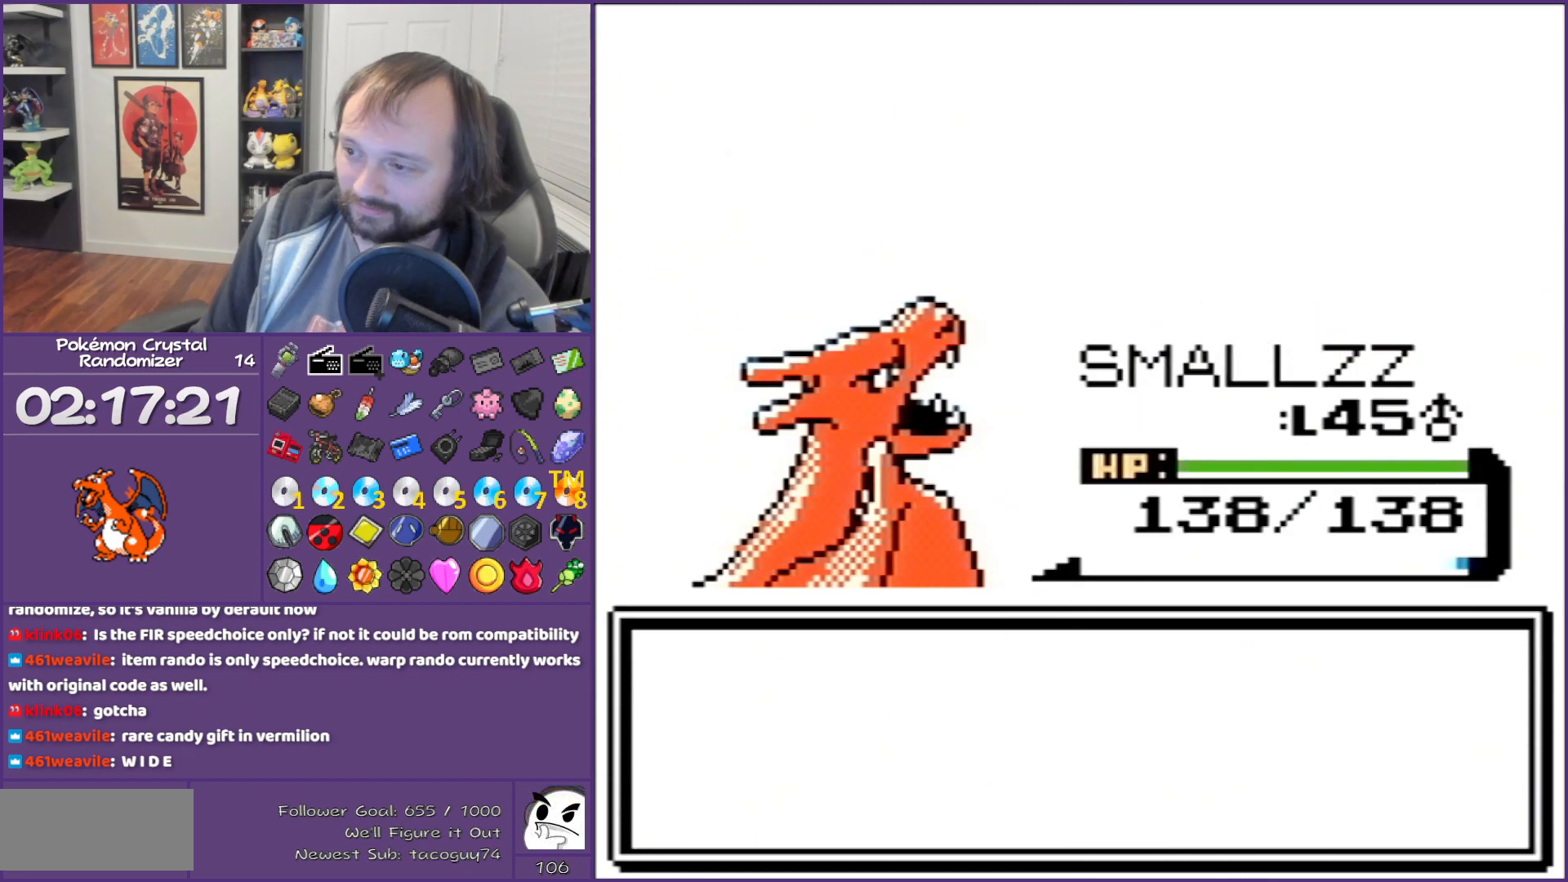
{"buttons": ["B"], "events": []}
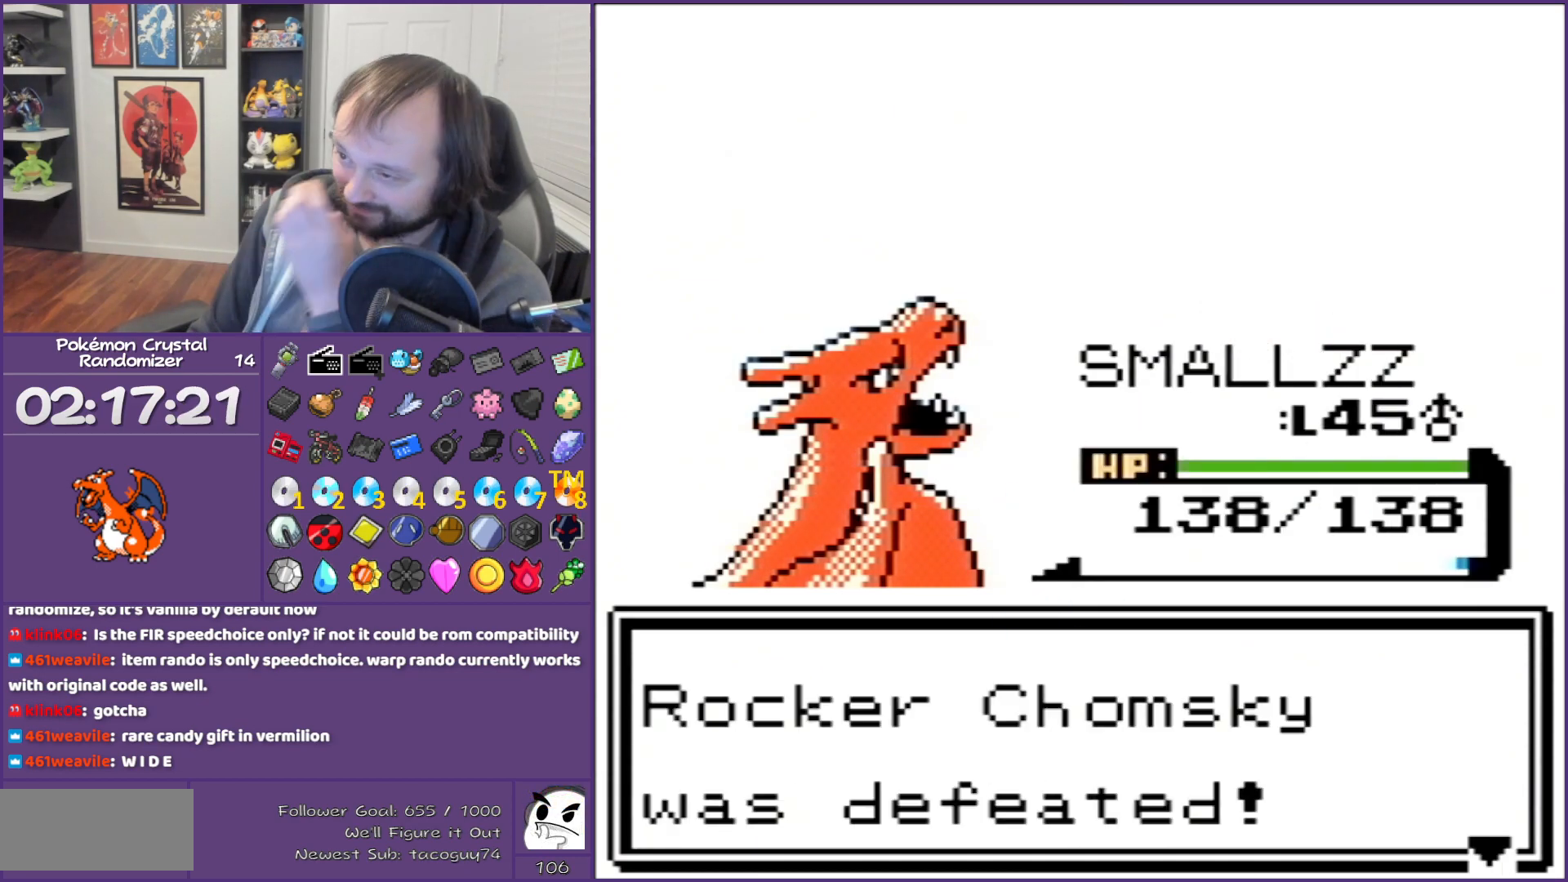
{"buttons": ["B"], "events": []}
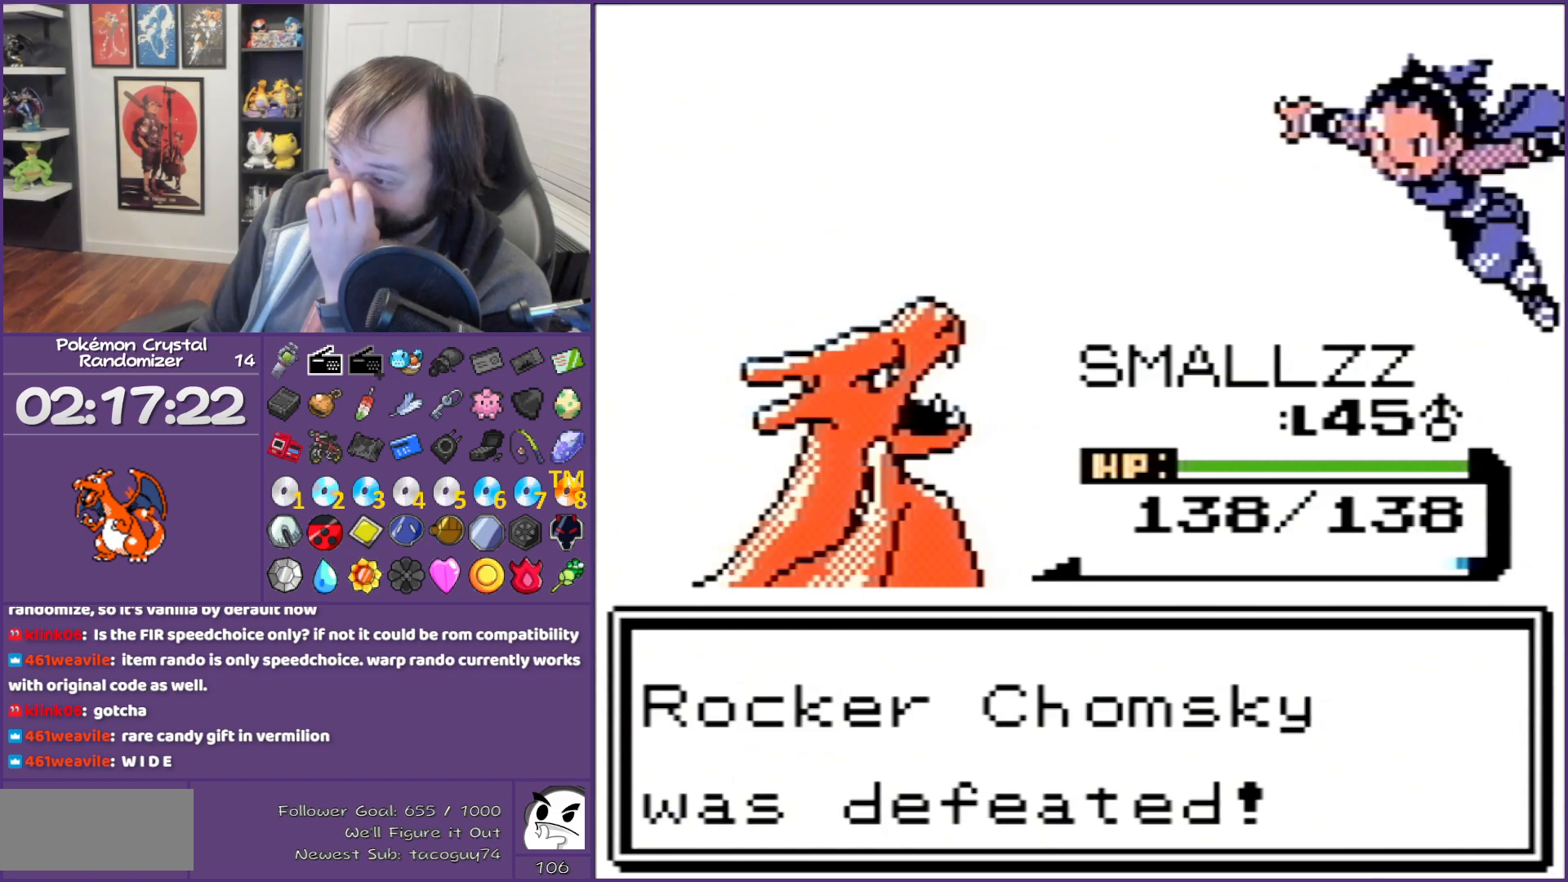
{"buttons": ["B"], "events": []}
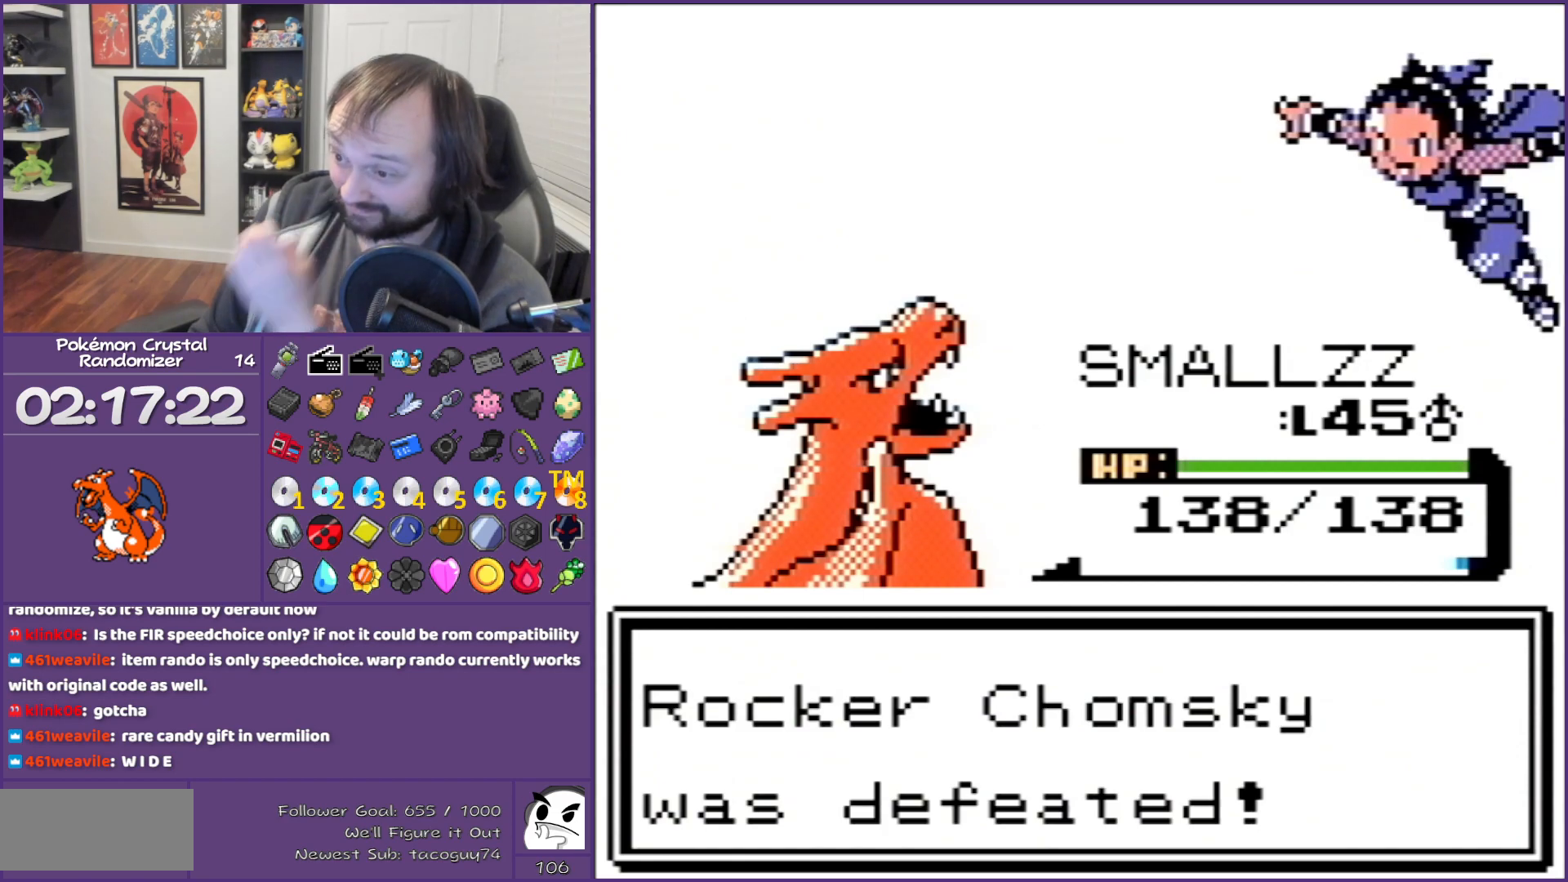
{"buttons": ["B"], "events": []}
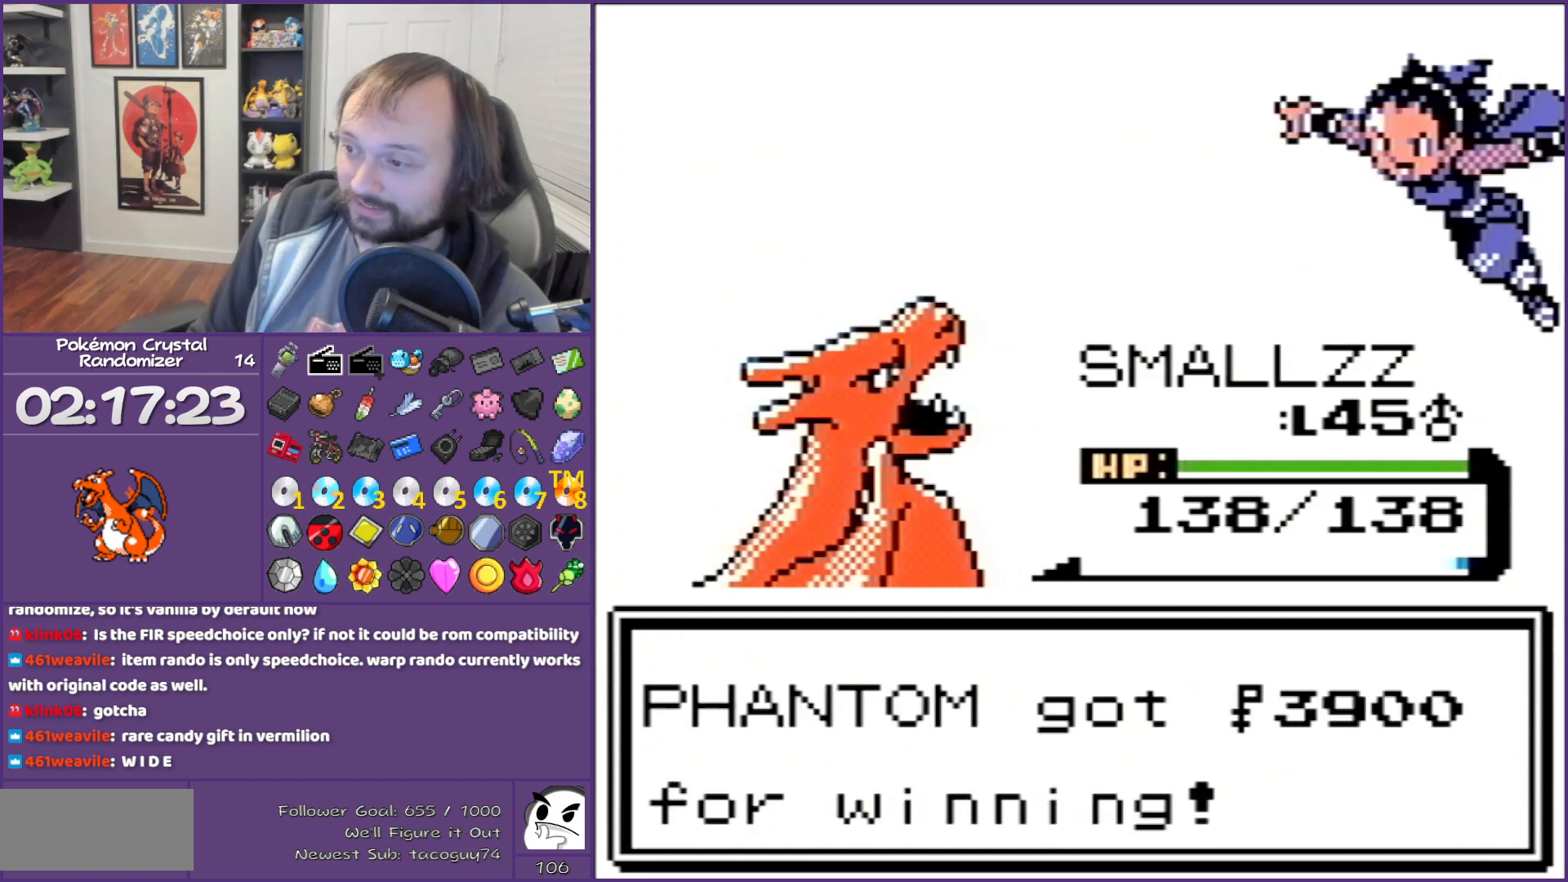
{"buttons": ["B"], "events": []}
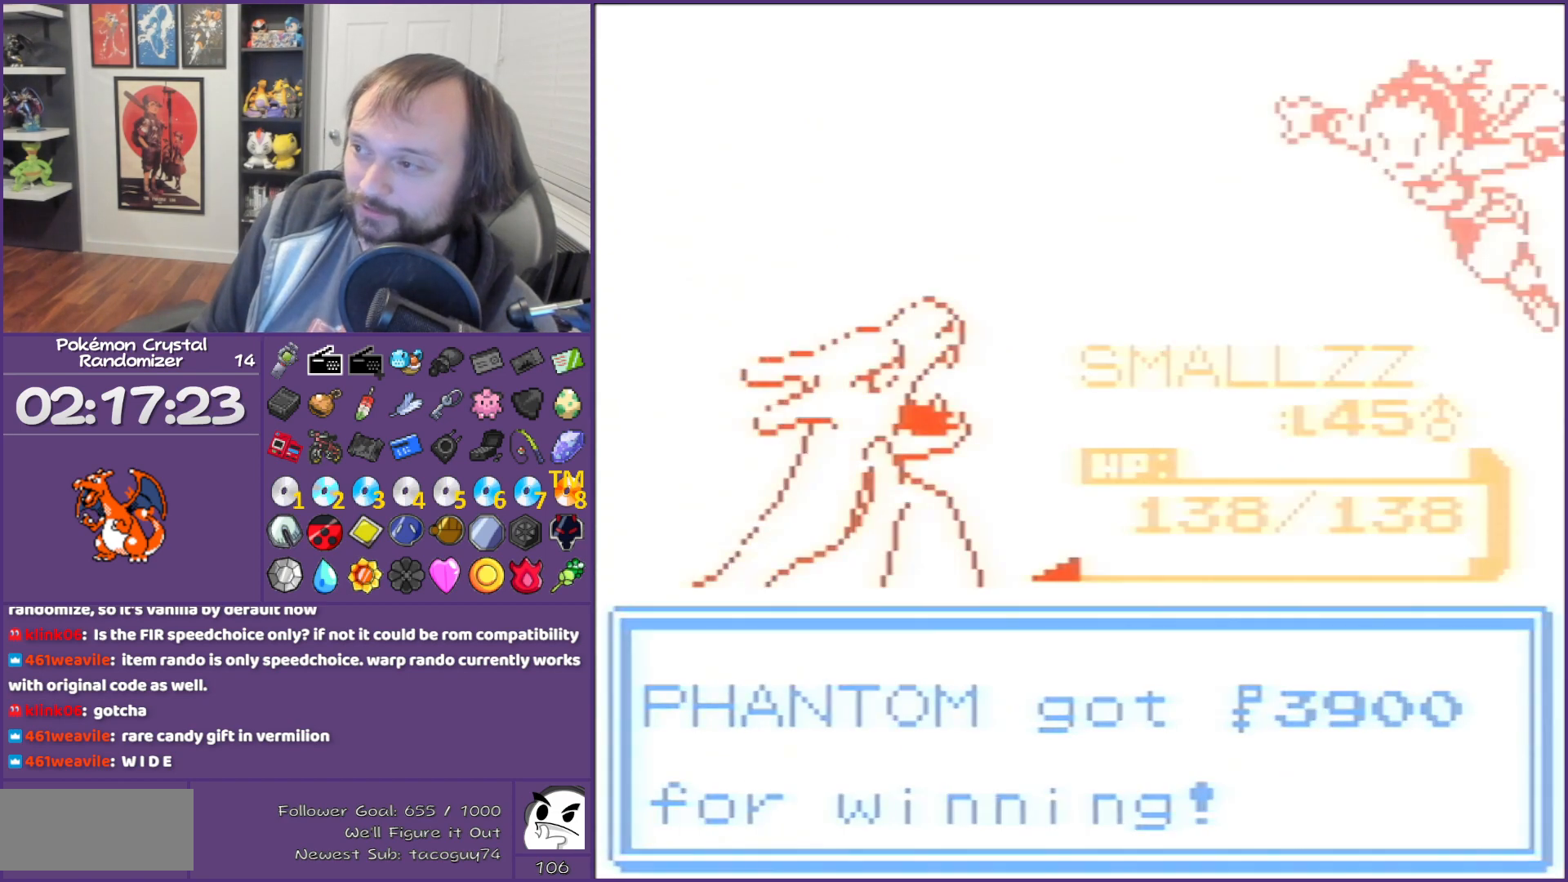
{"buttons": ["B"], "events": []}
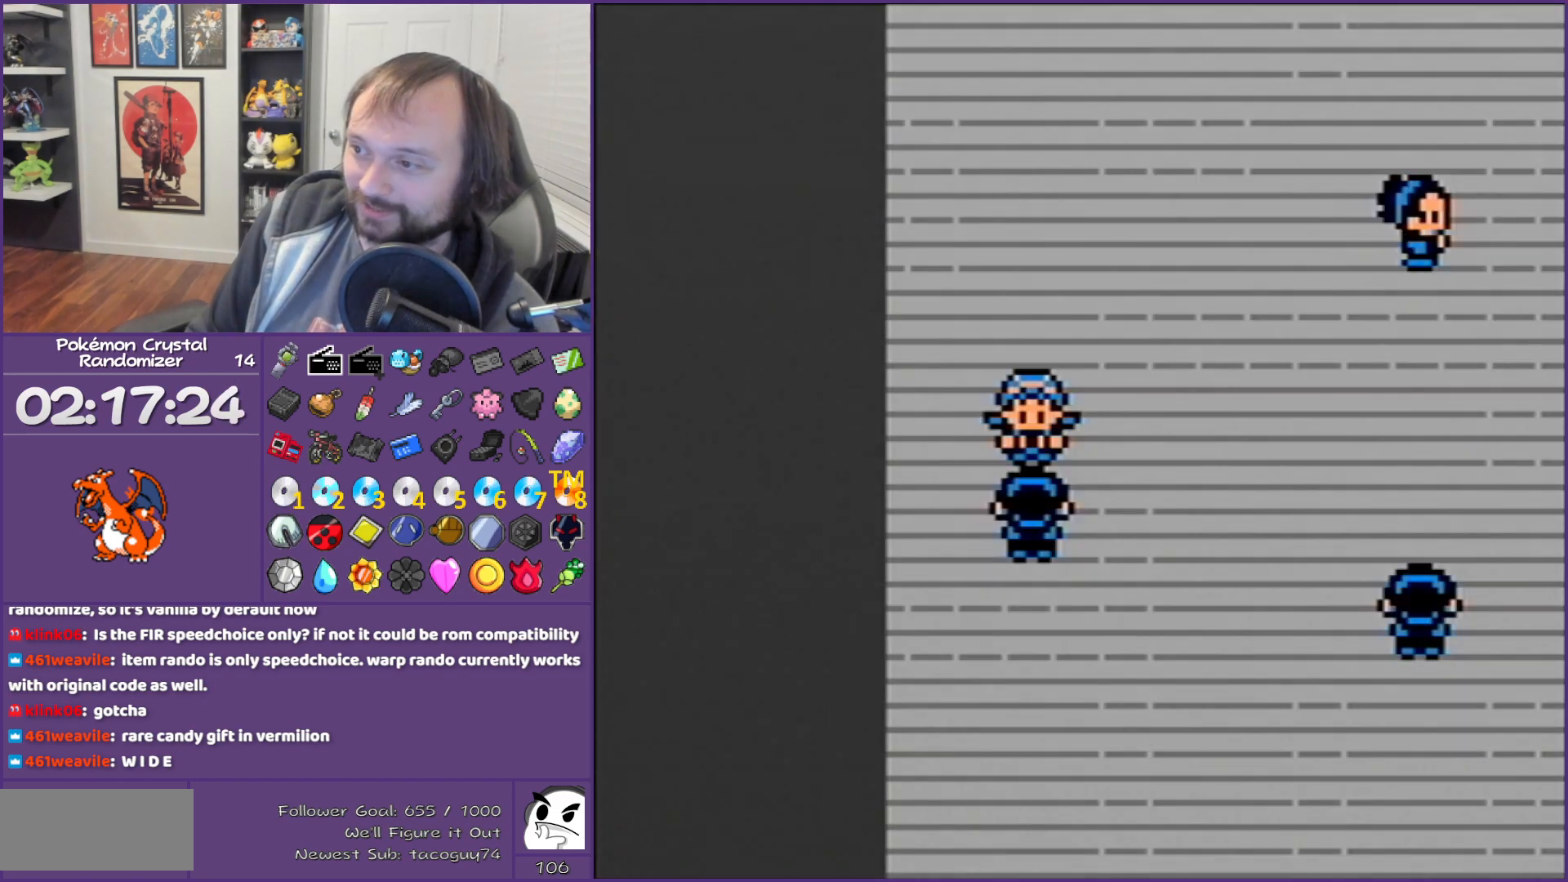
{"buttons": ["B"], "events": []}
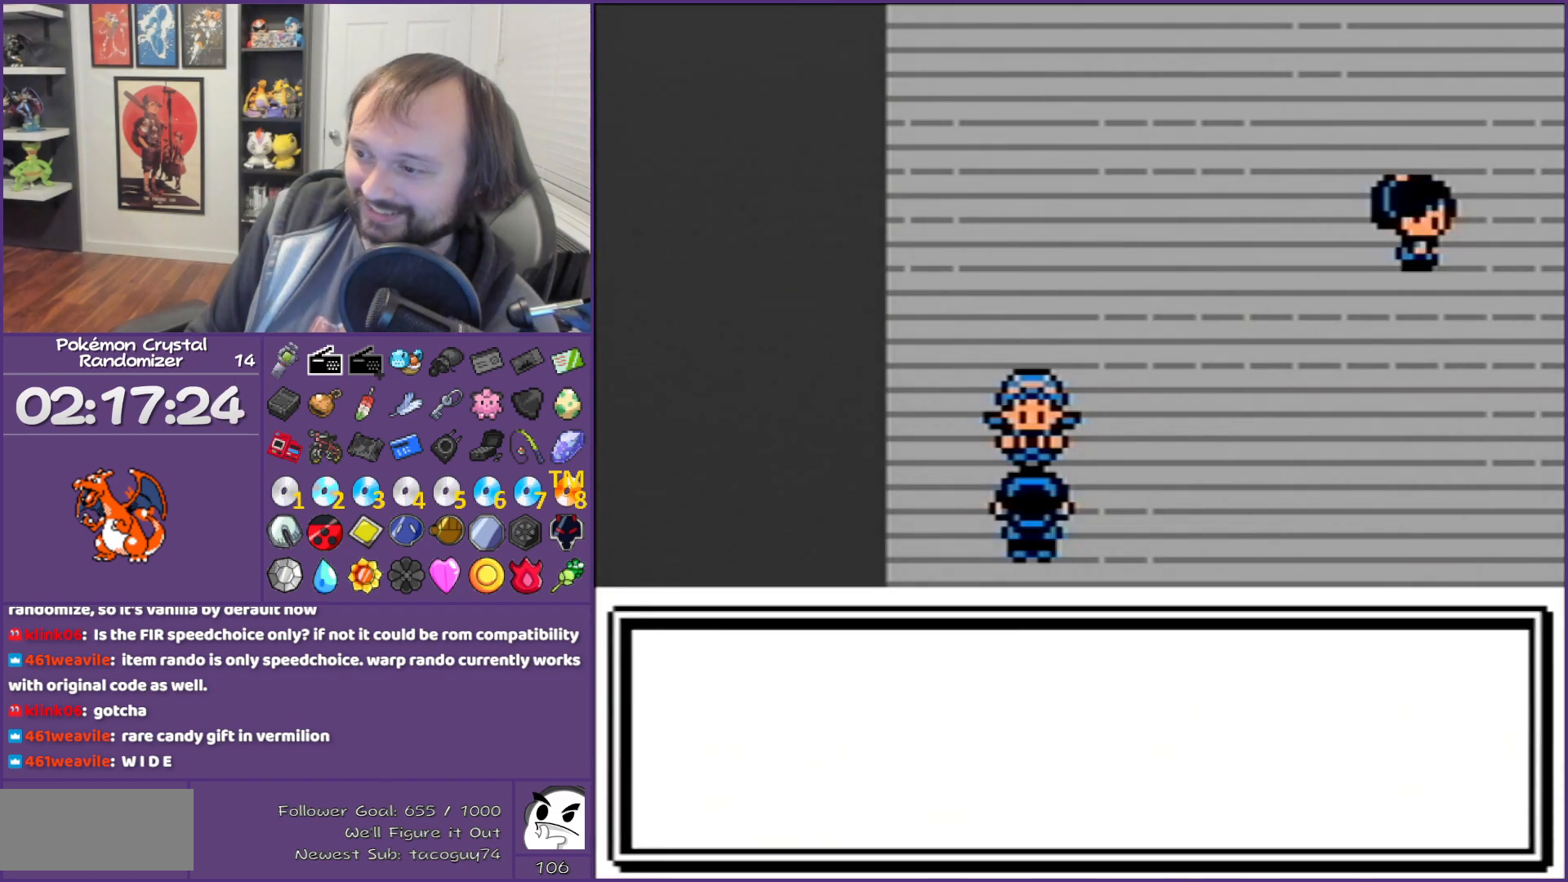
{"buttons": ["B"], "events": []}
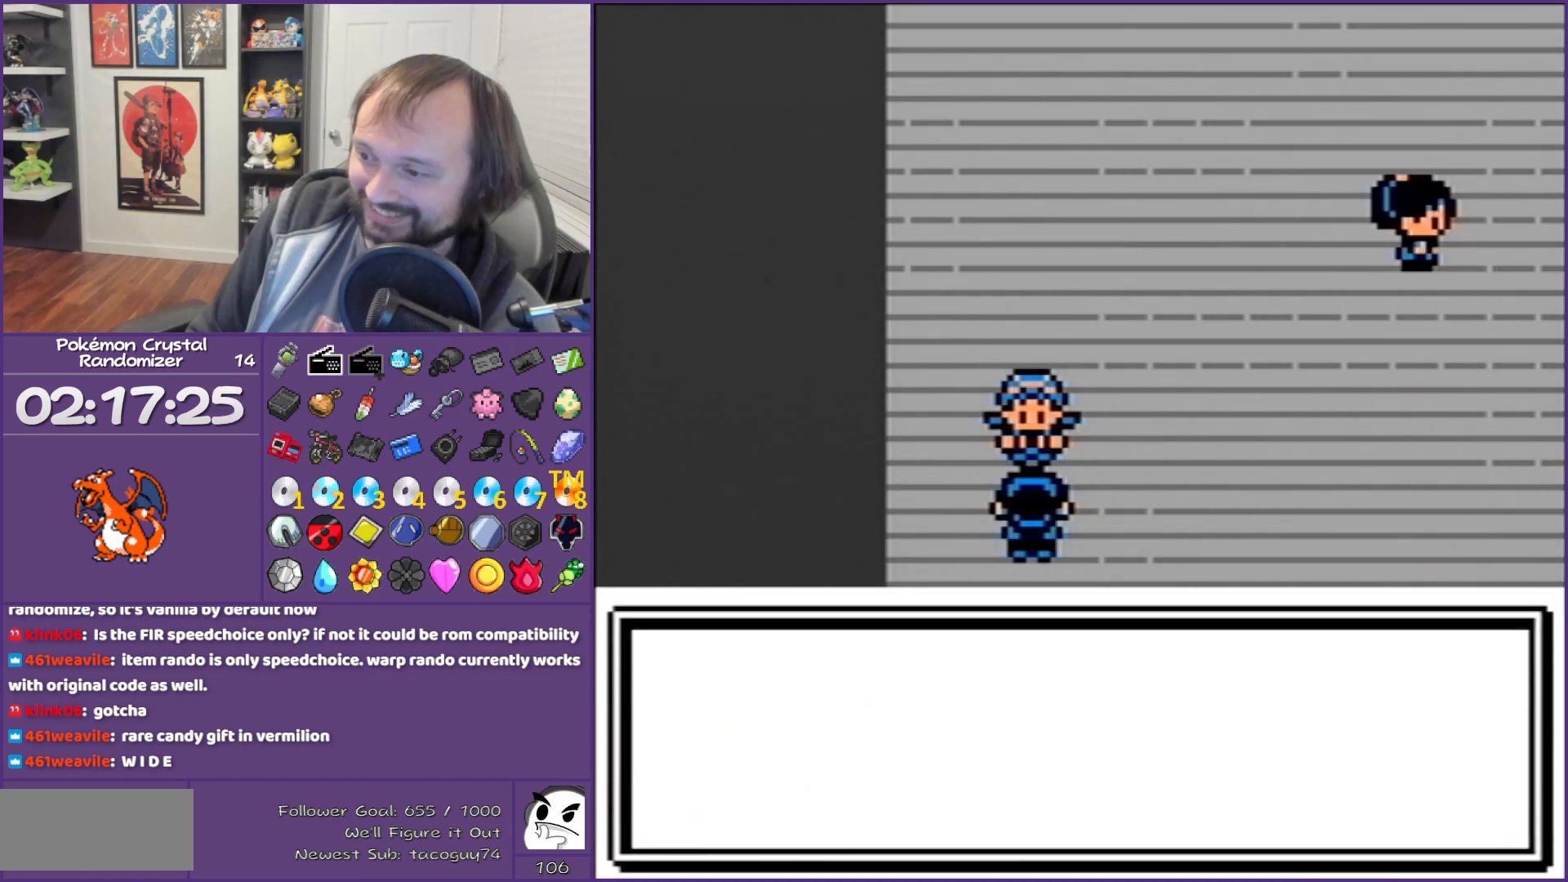
{"buttons": ["B"], "events": []}
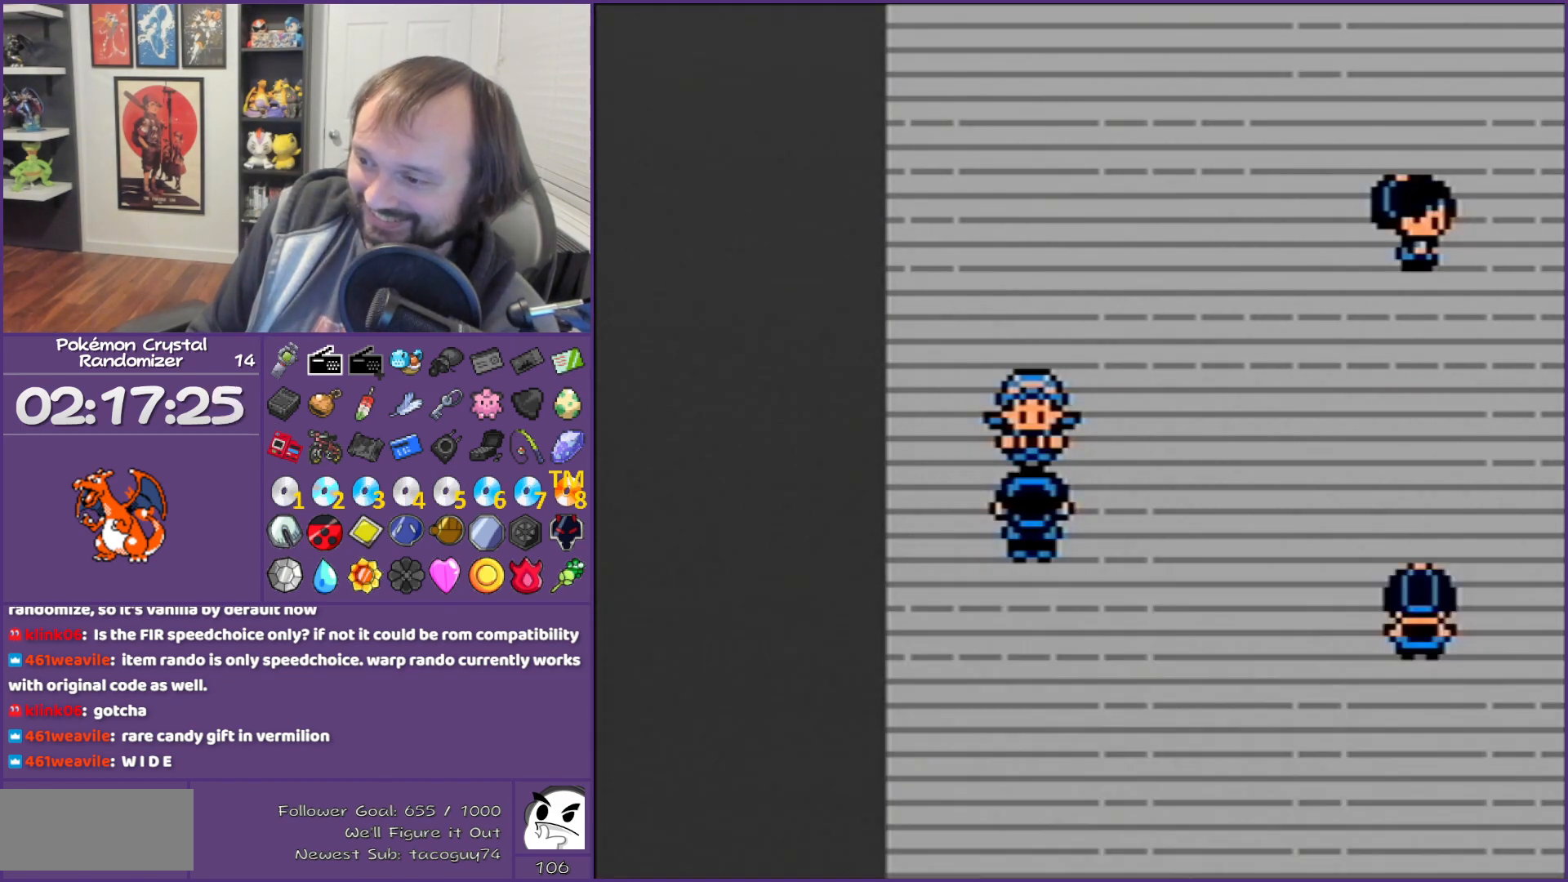
{"buttons": ["B", "DPAD_UP"], "events": [[283, "DPAD_UP", "down"]]}
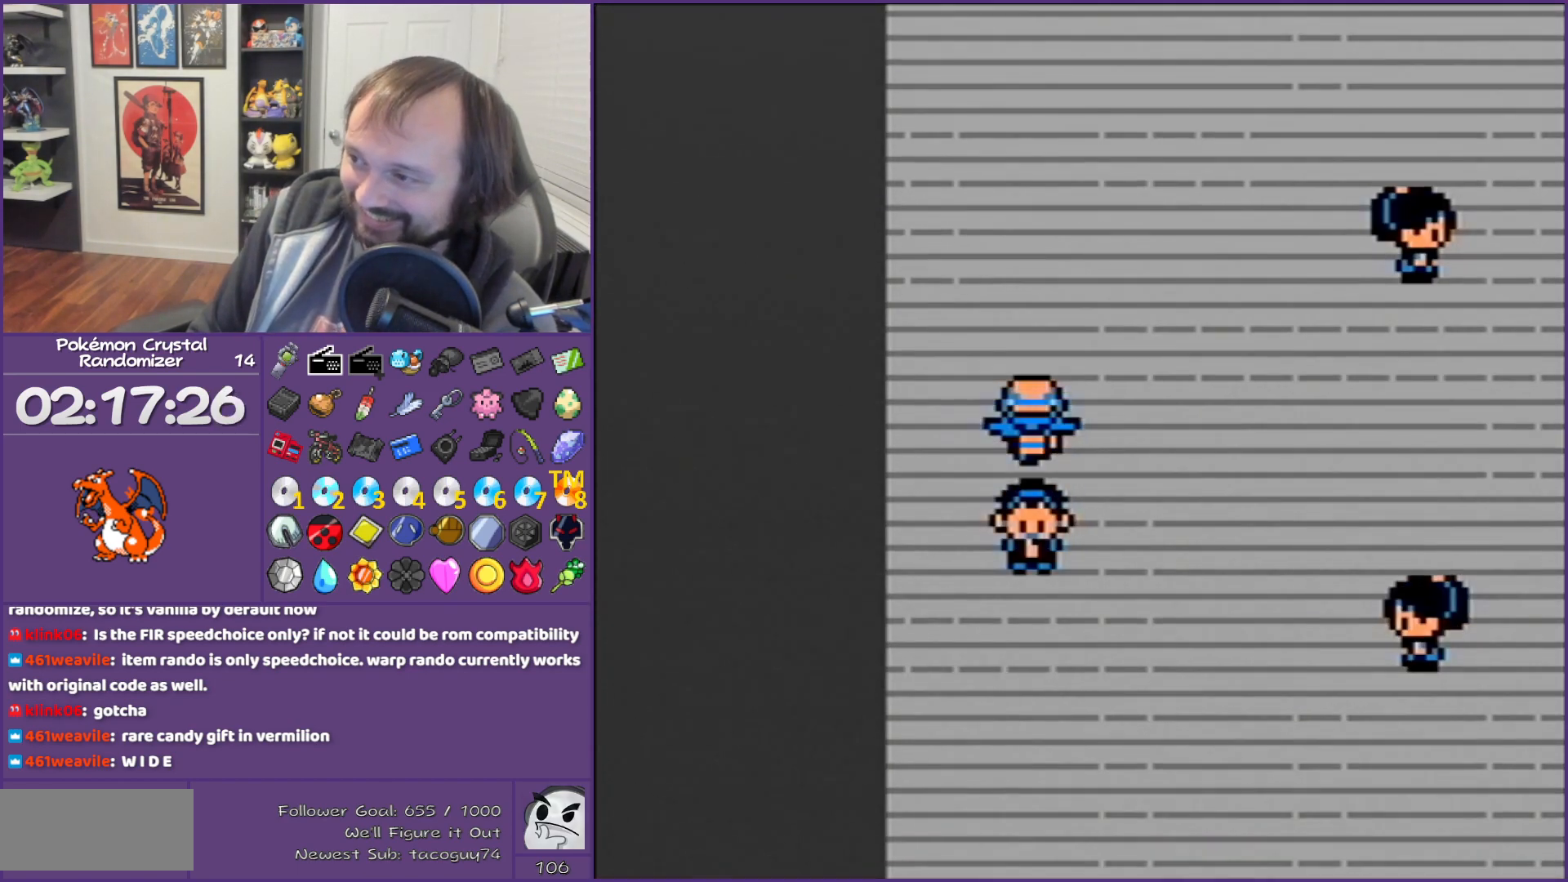
{"buttons": ["B", "DPAD_RIGHT"], "events": [[200, "DPAD_RIGHT", "down"], [200, "DPAD_UP", "up"]]}
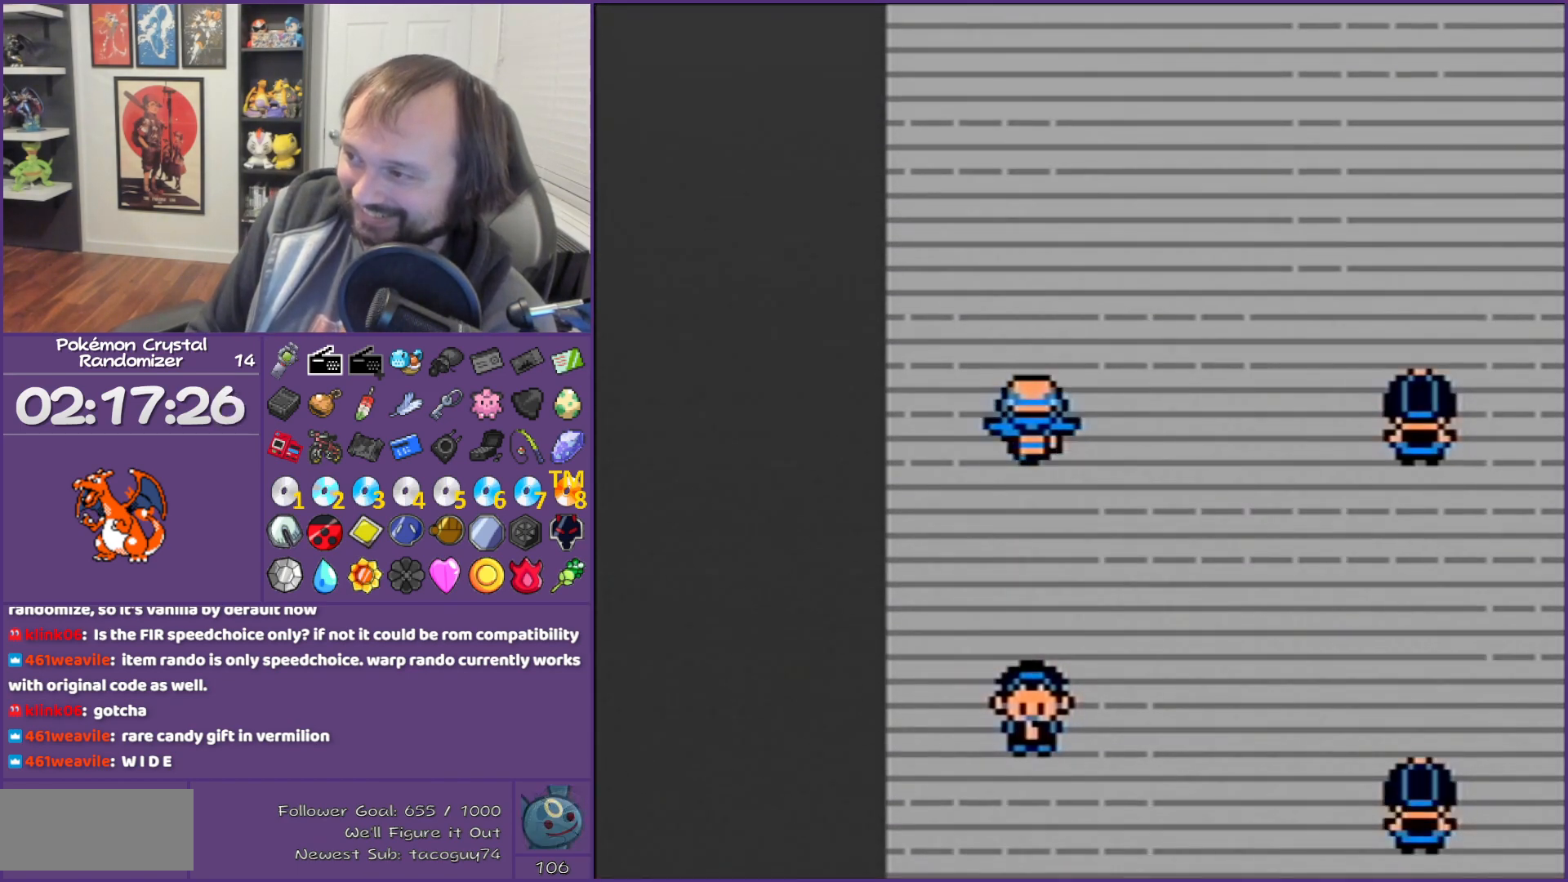
{"buttons": ["B", "DPAD_RIGHT"], "events": []}